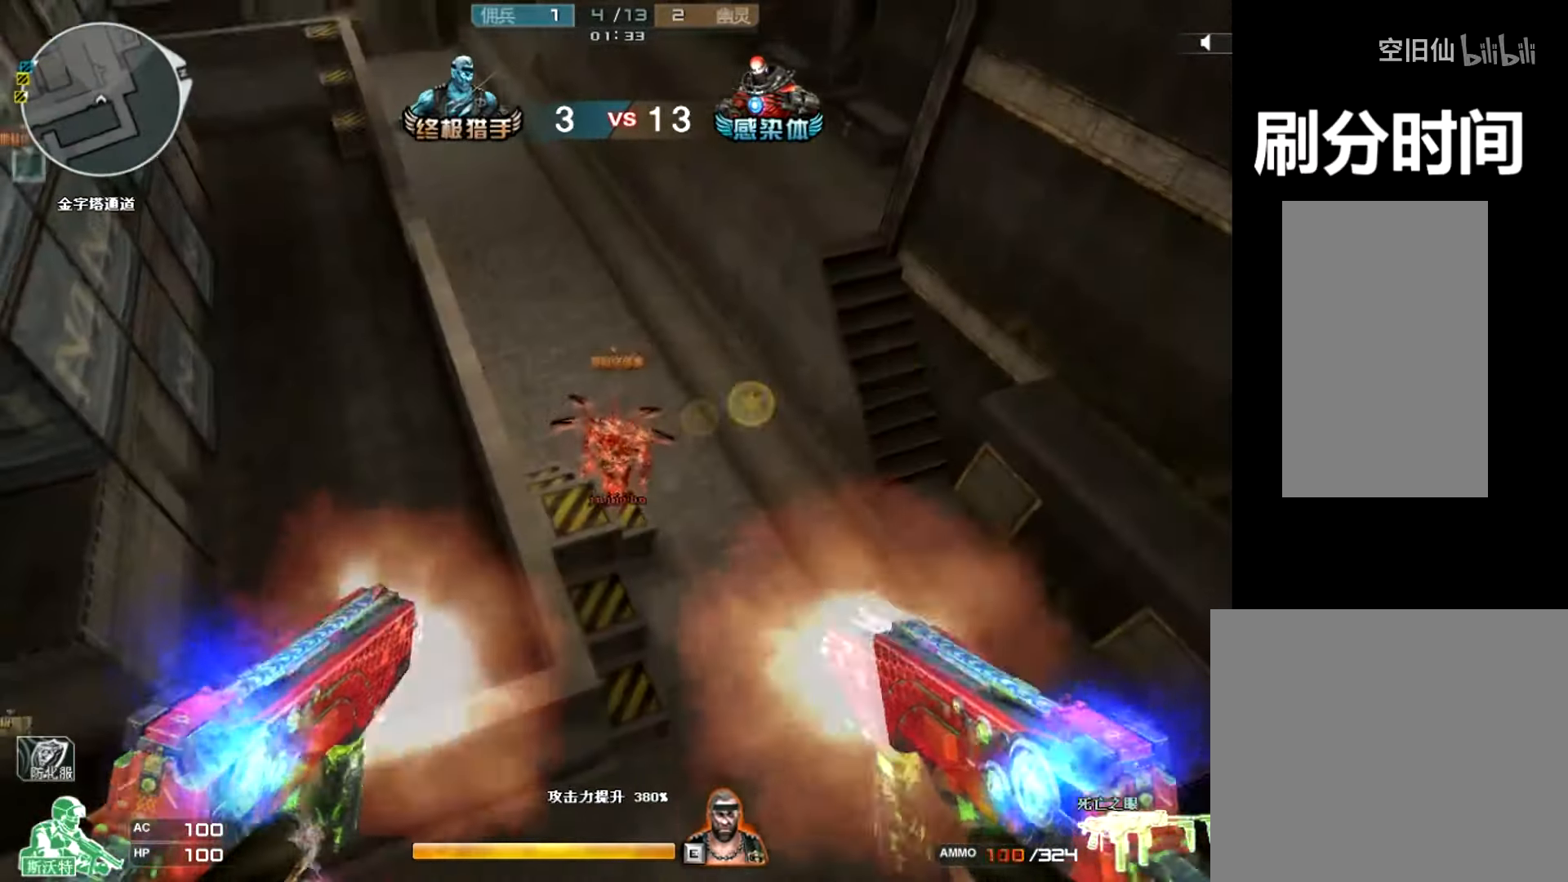
Gameplay with keyboard and mouse; each line is a JSON object with the keys and mouse buttons held at the frame after it. "events" lists presses ("down") and releases ("up") of "a", "c", "ctrl", "d", "e", "f", "q", "r", "s", "shift", "space", "tab", "v", "w", "x", "z", "mouse_left", "mouse_wheel", "mouse_right", "mouse_mb4" and "mouse_mb5" between this image and that frame as [ms after this image, input, new state], when the widget could be followed in between. "mouse_left", "mouse_wheel", "mouse_right", "mouse_mb4", "mouse_mb5" = the "left", "wheel", "right", "mb4", "mb5" buttons of the "mouse" list. No other keys are recorded. "wheel" means that the mouse wheel is clicked or scrolled. Mouse movement is not recorded.
{"keys": ["d", "s"], "mouse": ["left"], "events": []}
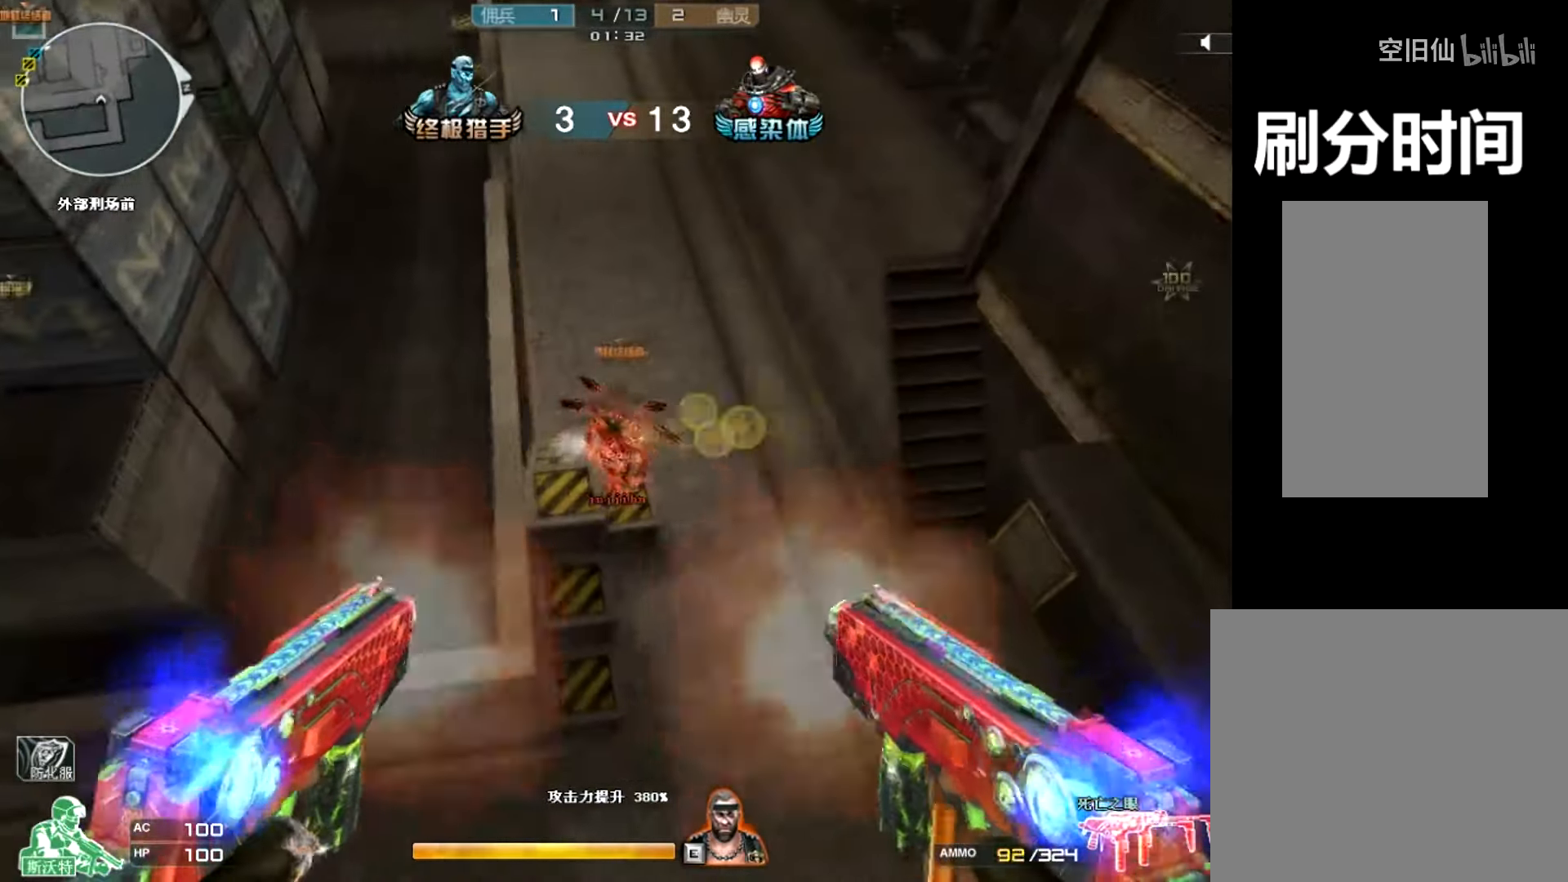
{"keys": [], "mouse": ["left"], "events": [[200, "d", "up"], [200, "s", "up"]]}
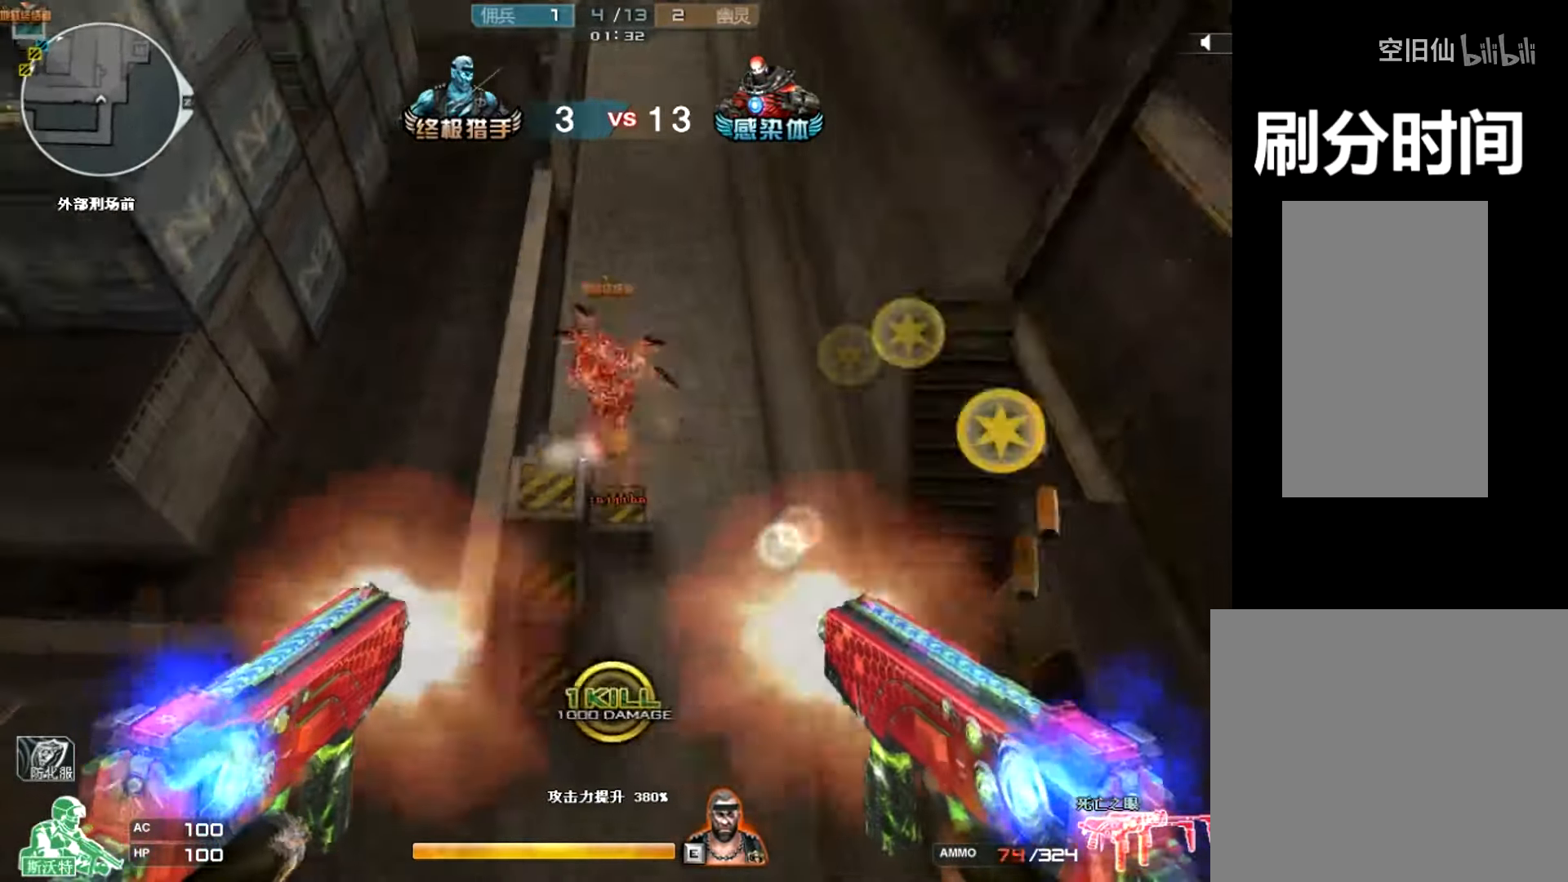
{"keys": [], "mouse": ["left"], "events": [[167, "s", "down"], [201, "d", "down"], [334, "s", "up"], [367, "d", "up"]]}
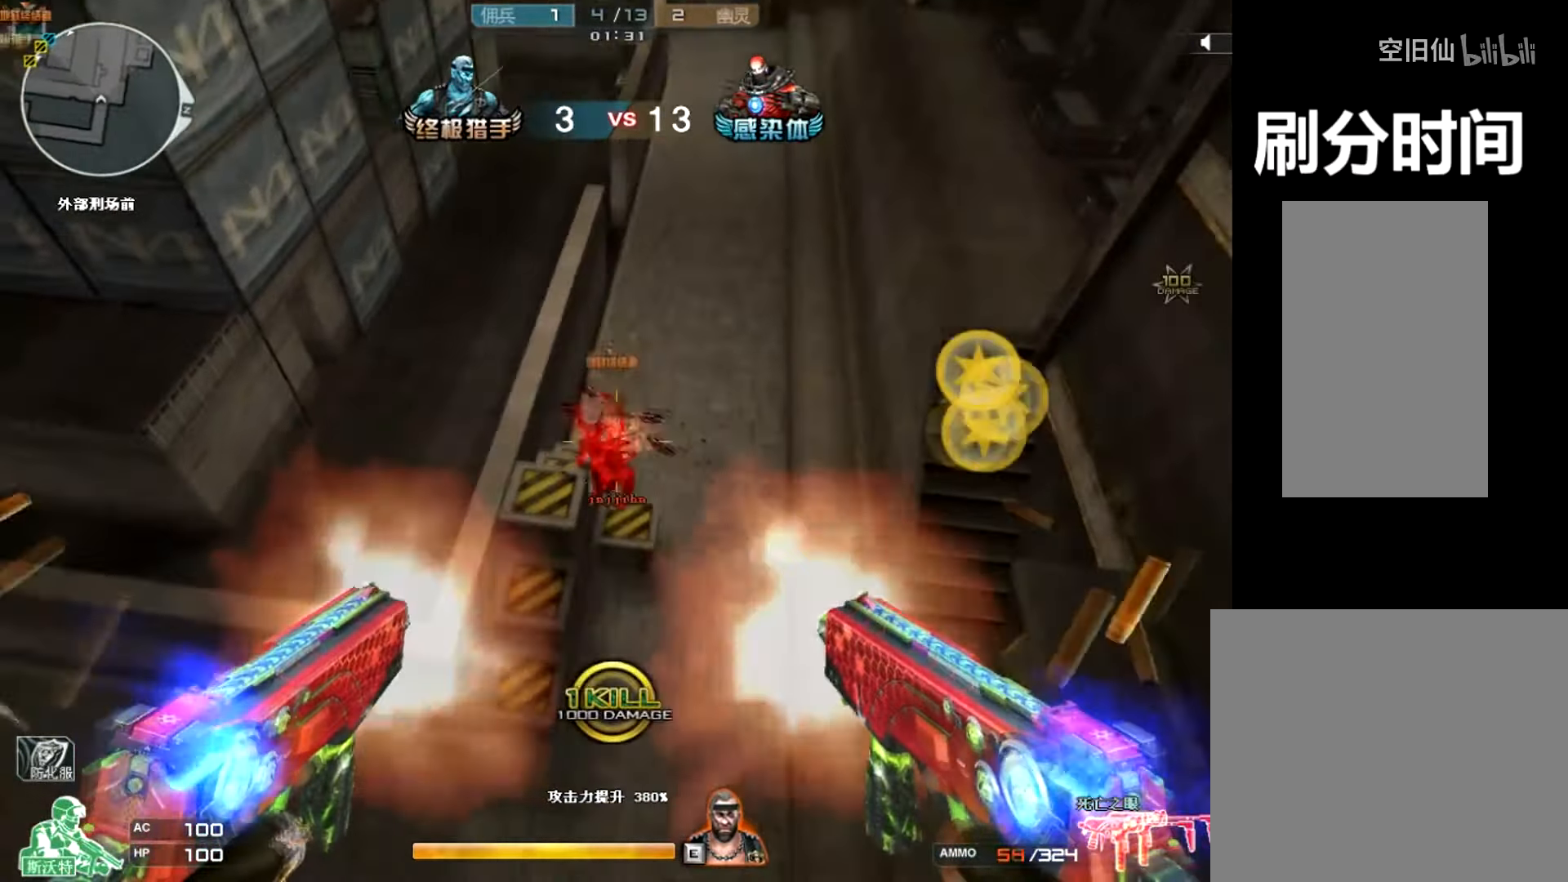
{"keys": [], "mouse": ["left"], "events": []}
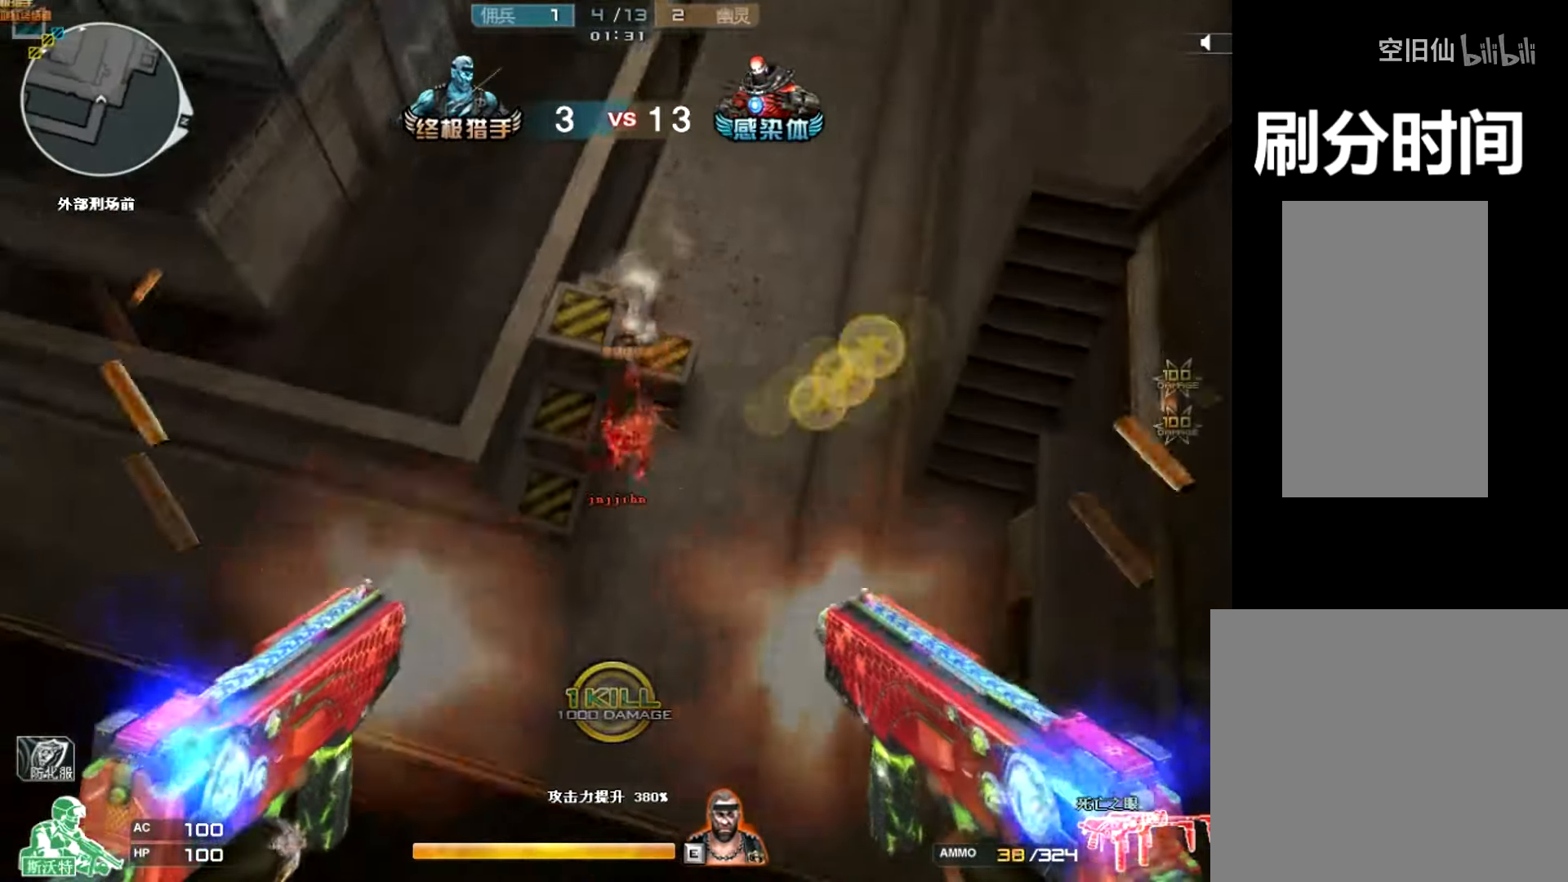
{"keys": [], "mouse": ["left"], "events": []}
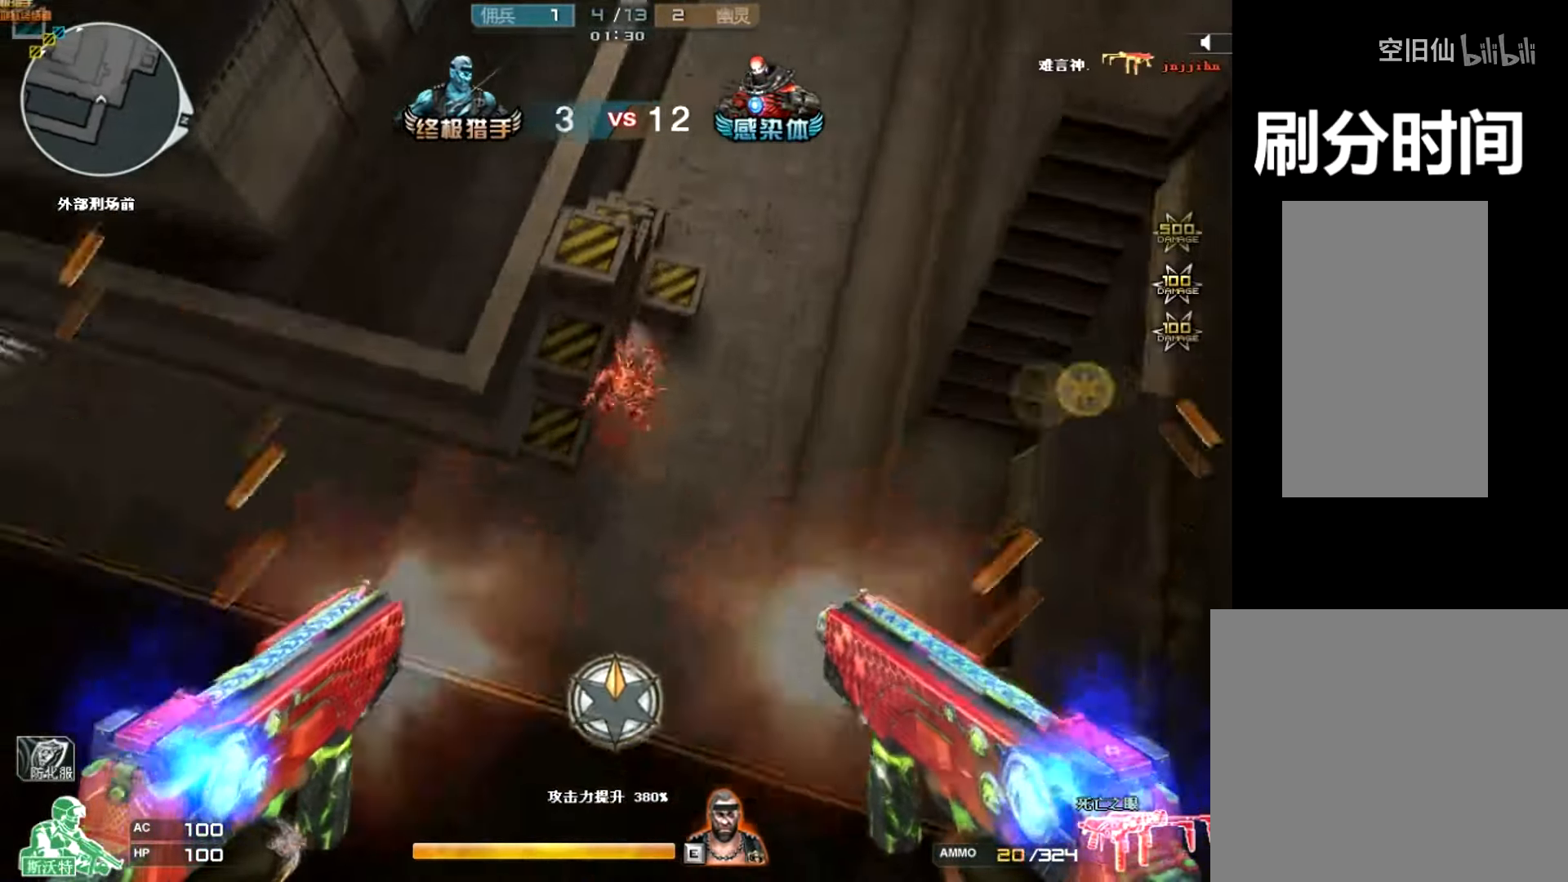
{"keys": [], "mouse": [], "events": [[100, "mouse_left", "up"], [133, "r", "down"], [200, "r", "up"]]}
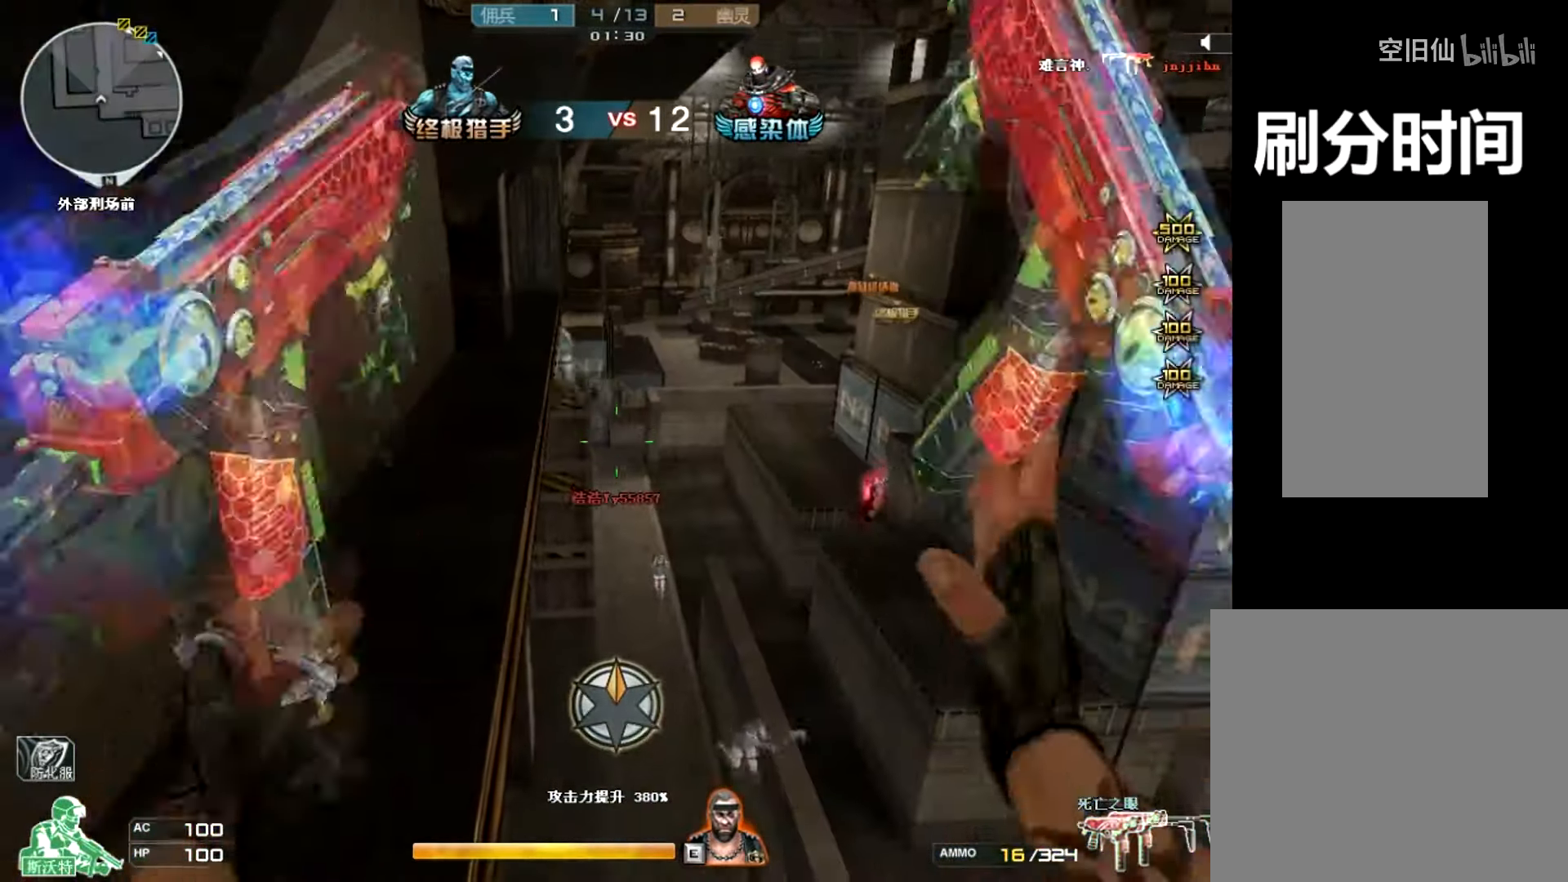
{"keys": [], "mouse": [], "events": []}
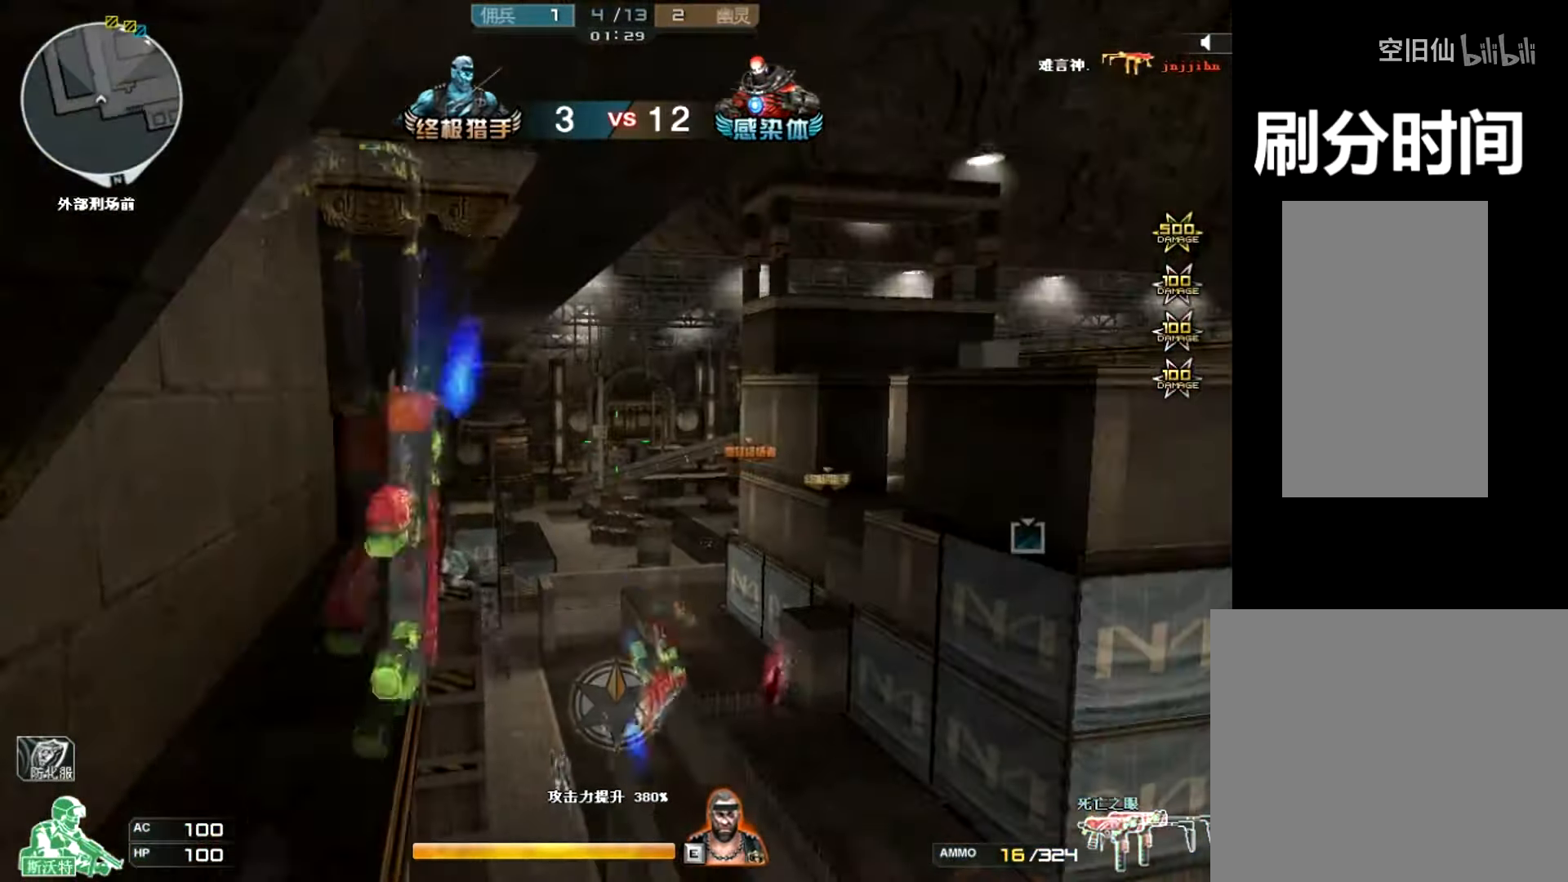
{"keys": [], "mouse": [], "events": []}
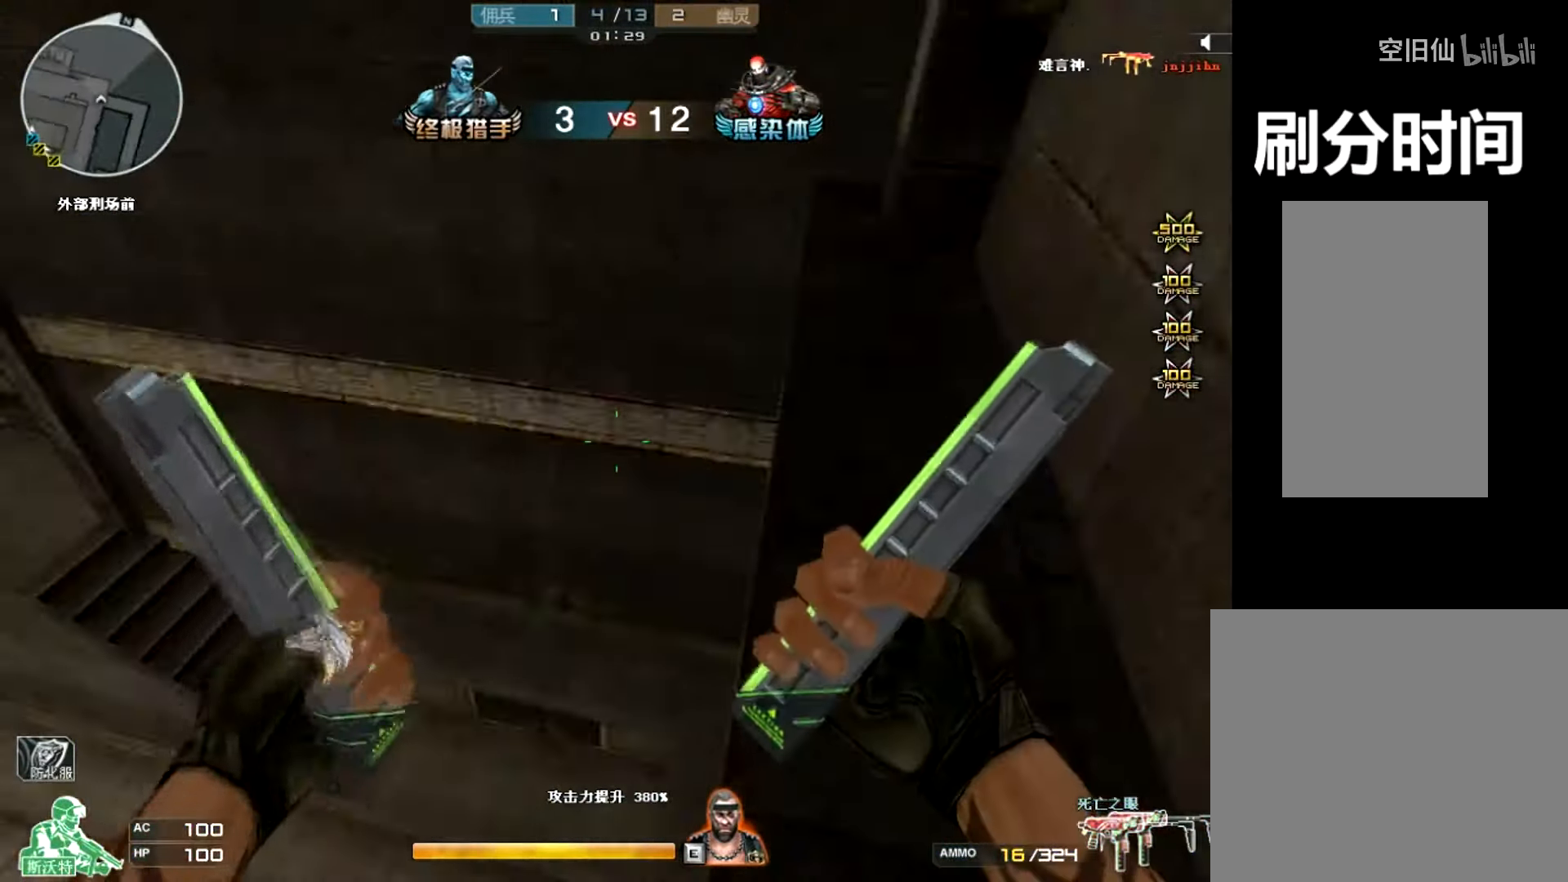
{"keys": [], "mouse": [], "events": []}
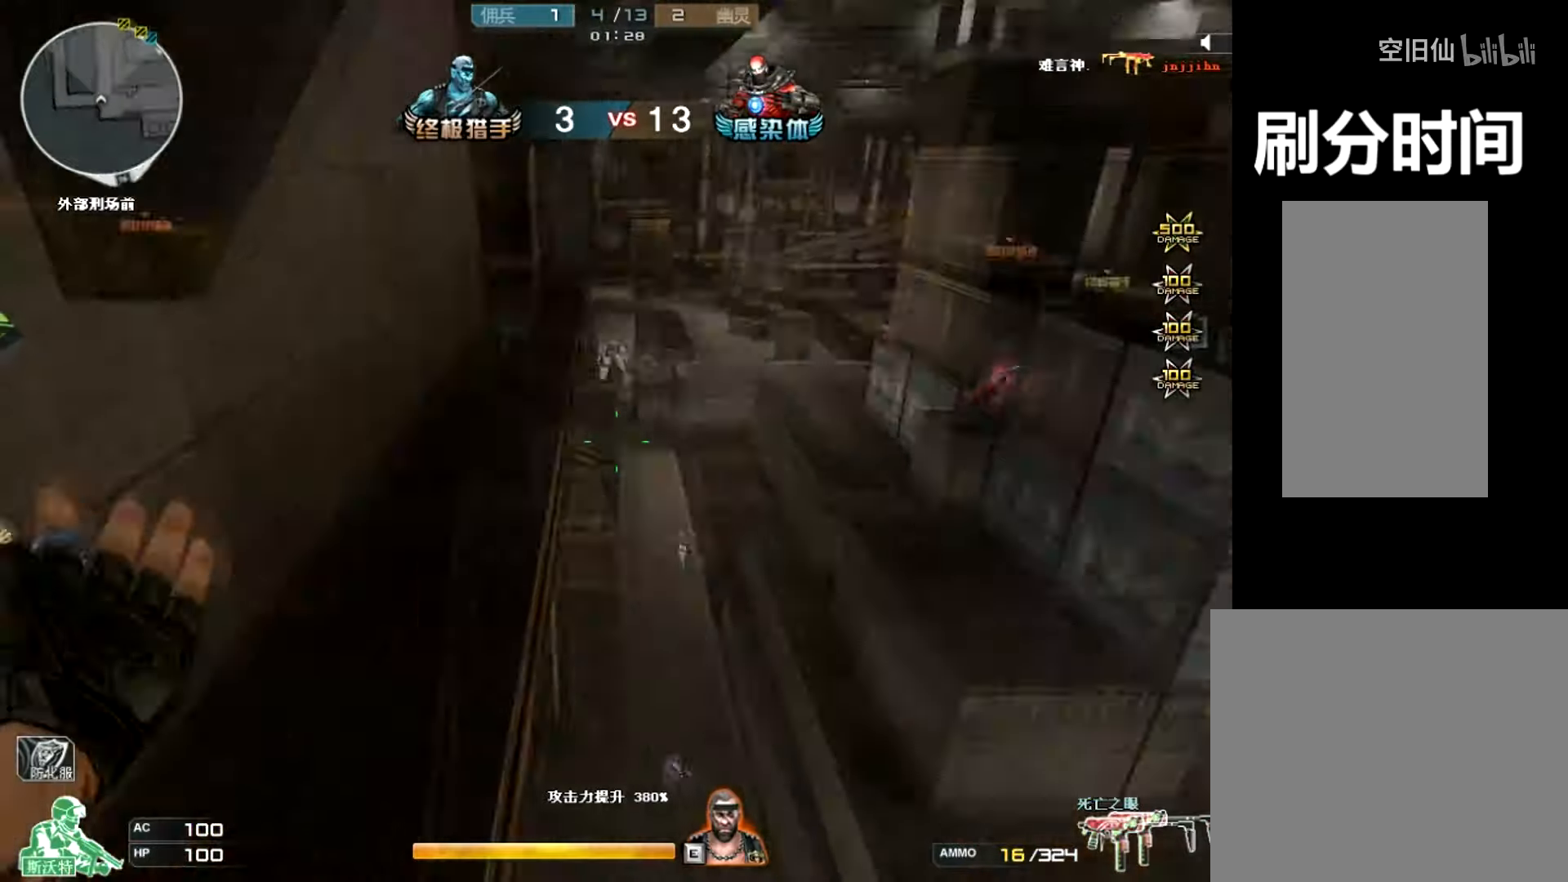
{"keys": [], "mouse": ["left"], "events": [[167, "mouse_left", "down"]]}
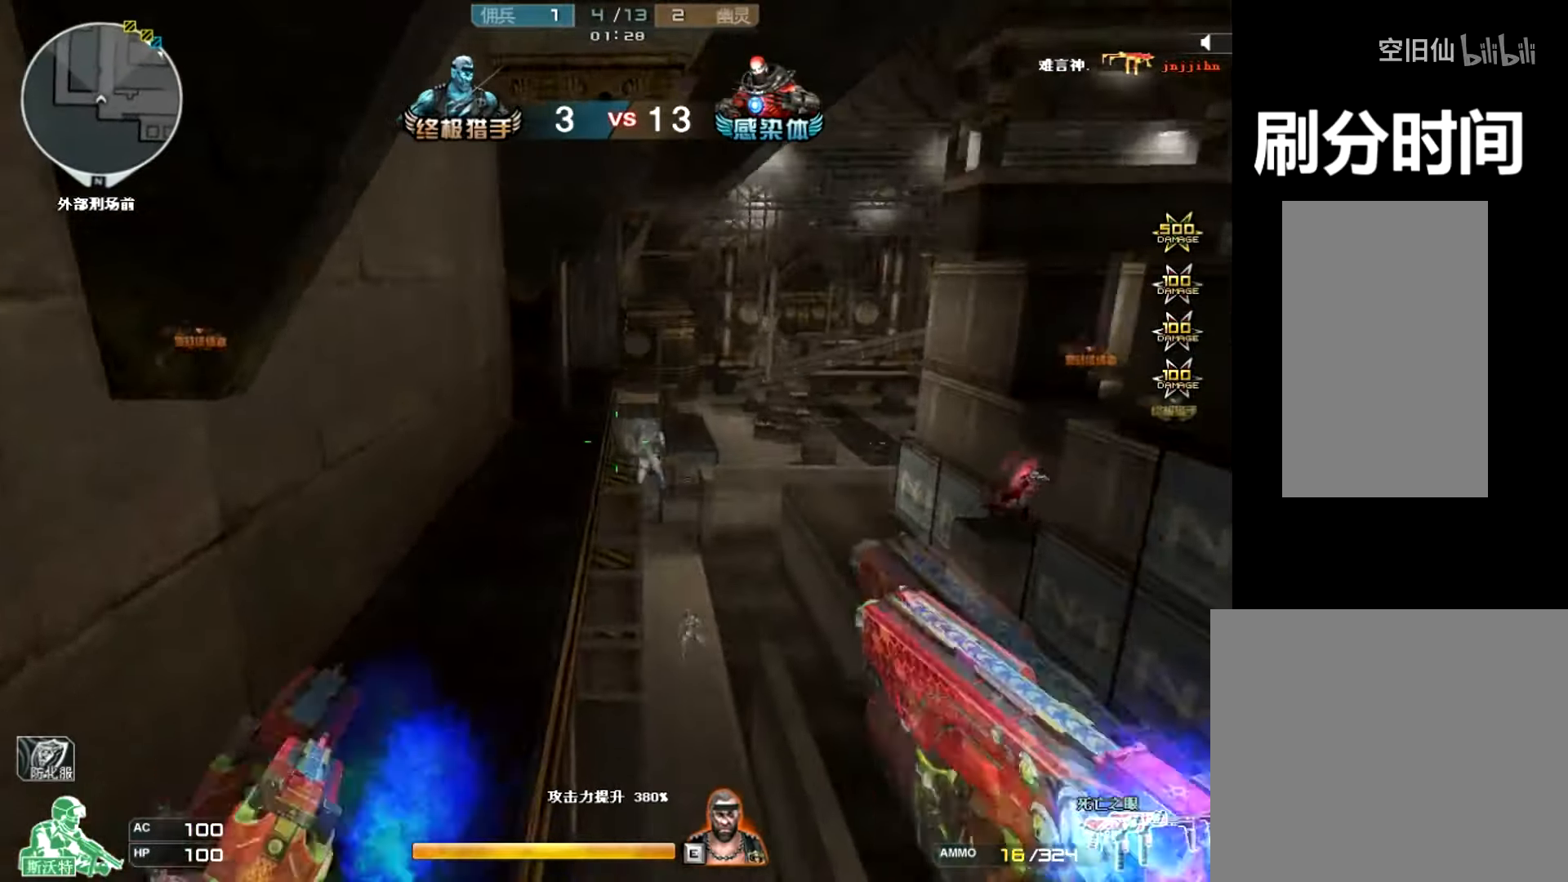
{"keys": [], "mouse": ["left"], "events": []}
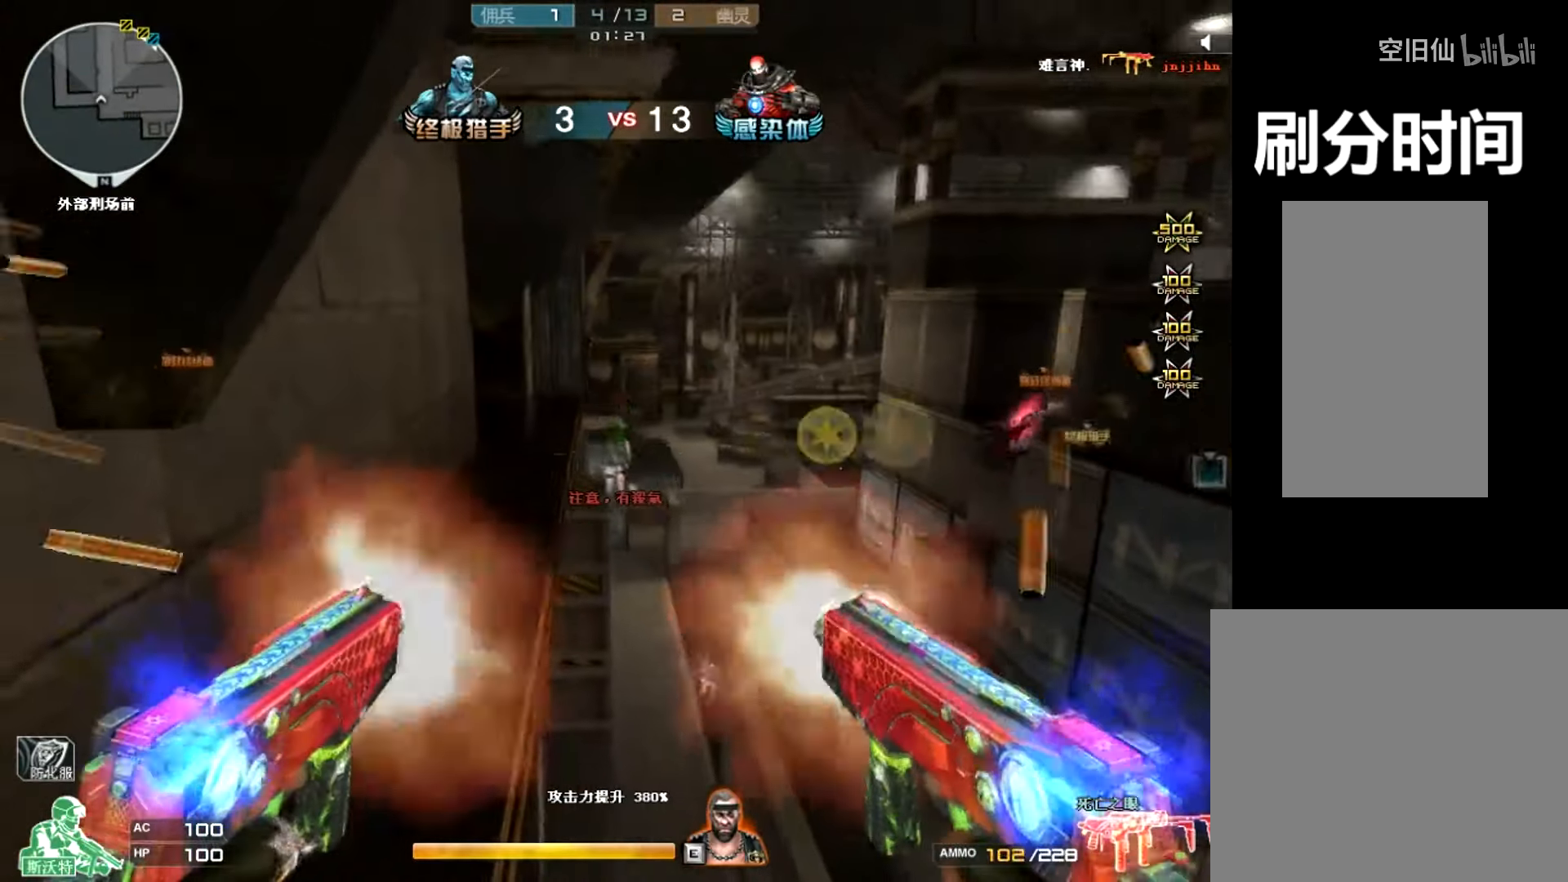
{"keys": [], "mouse": ["left"], "events": []}
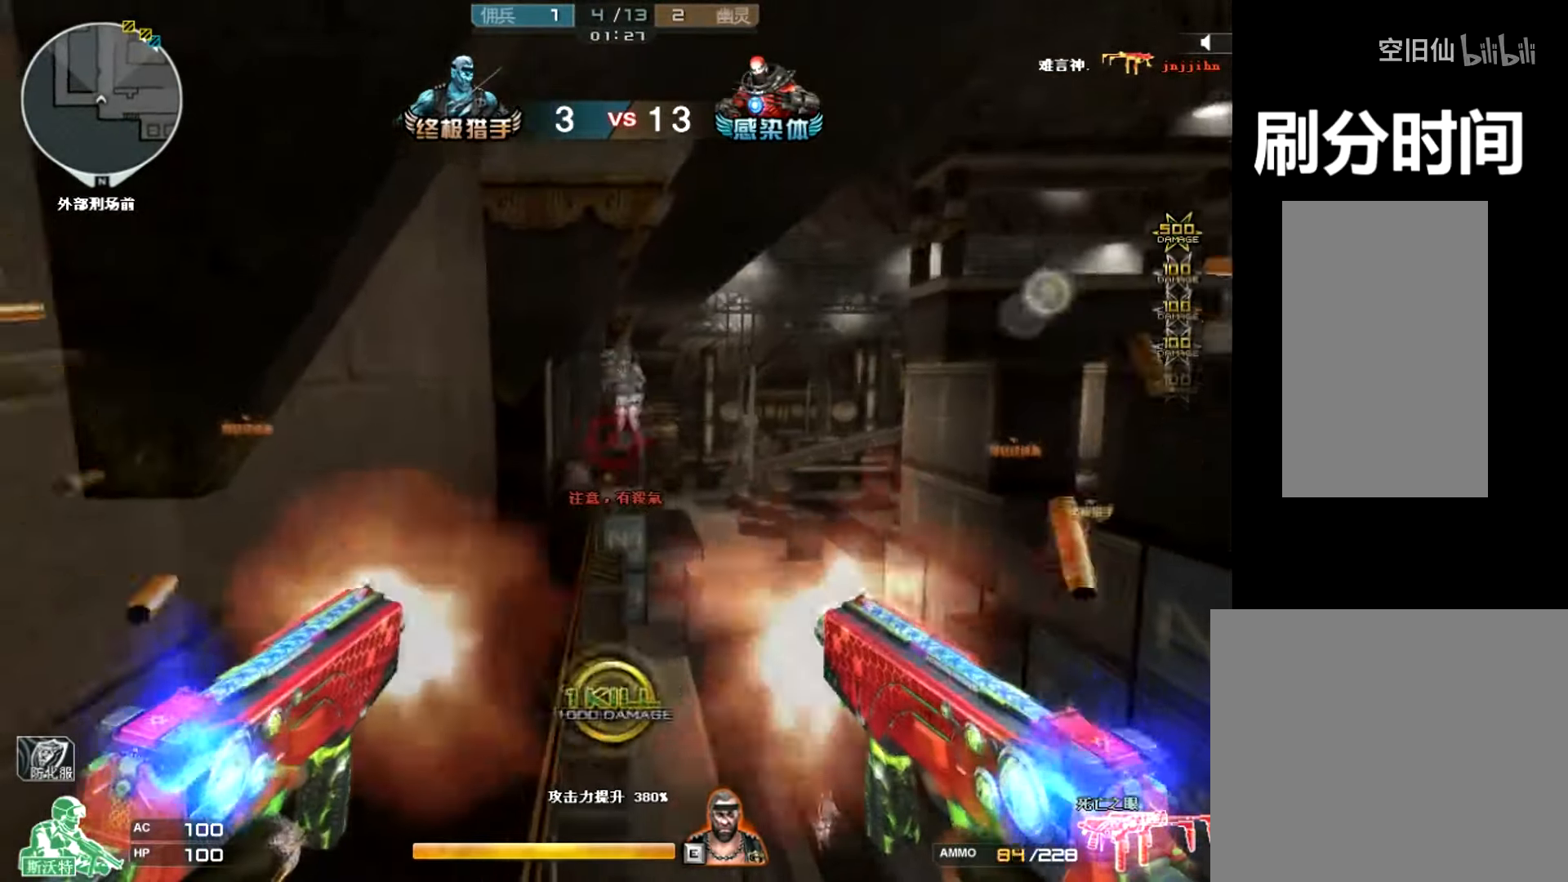
{"keys": [], "mouse": ["left"], "events": []}
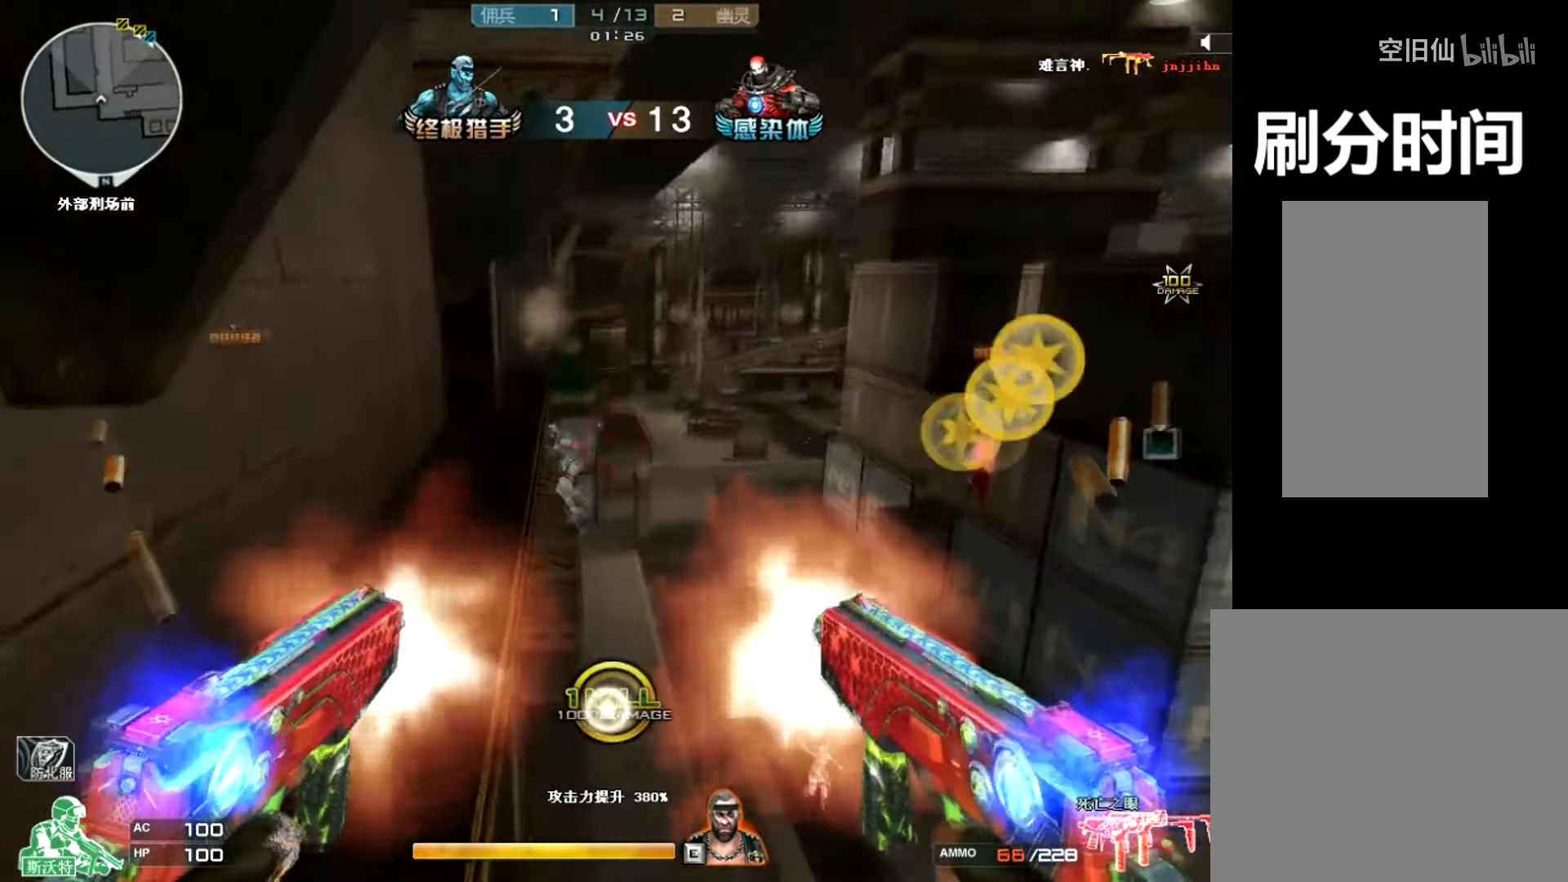
{"keys": [], "mouse": ["left"], "events": []}
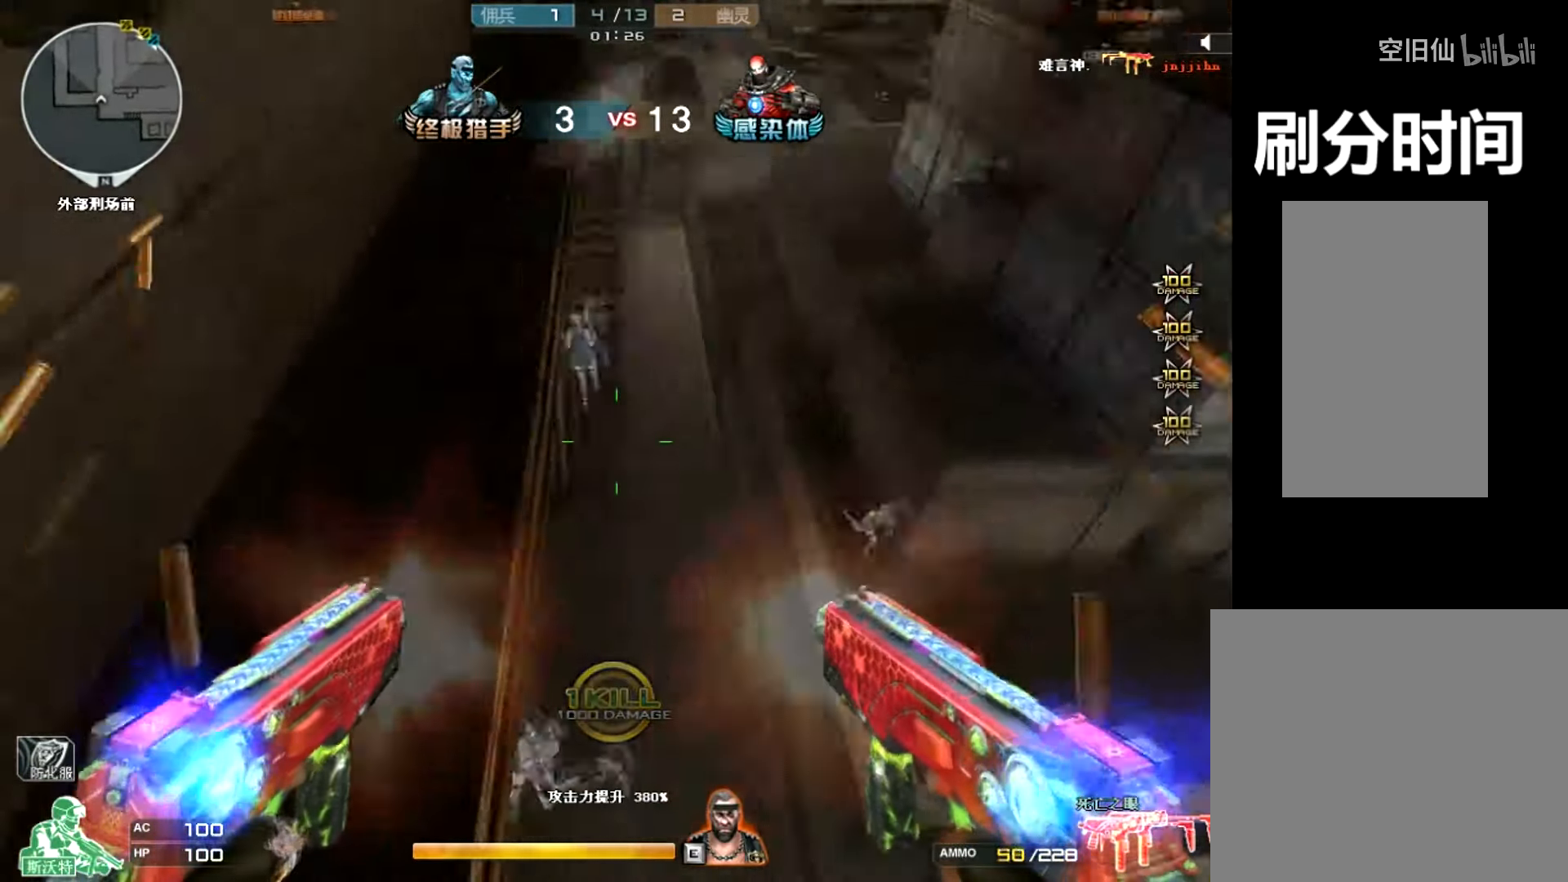
{"keys": ["ctrl"], "mouse": ["left"], "events": [[233, "ctrl", "down"]]}
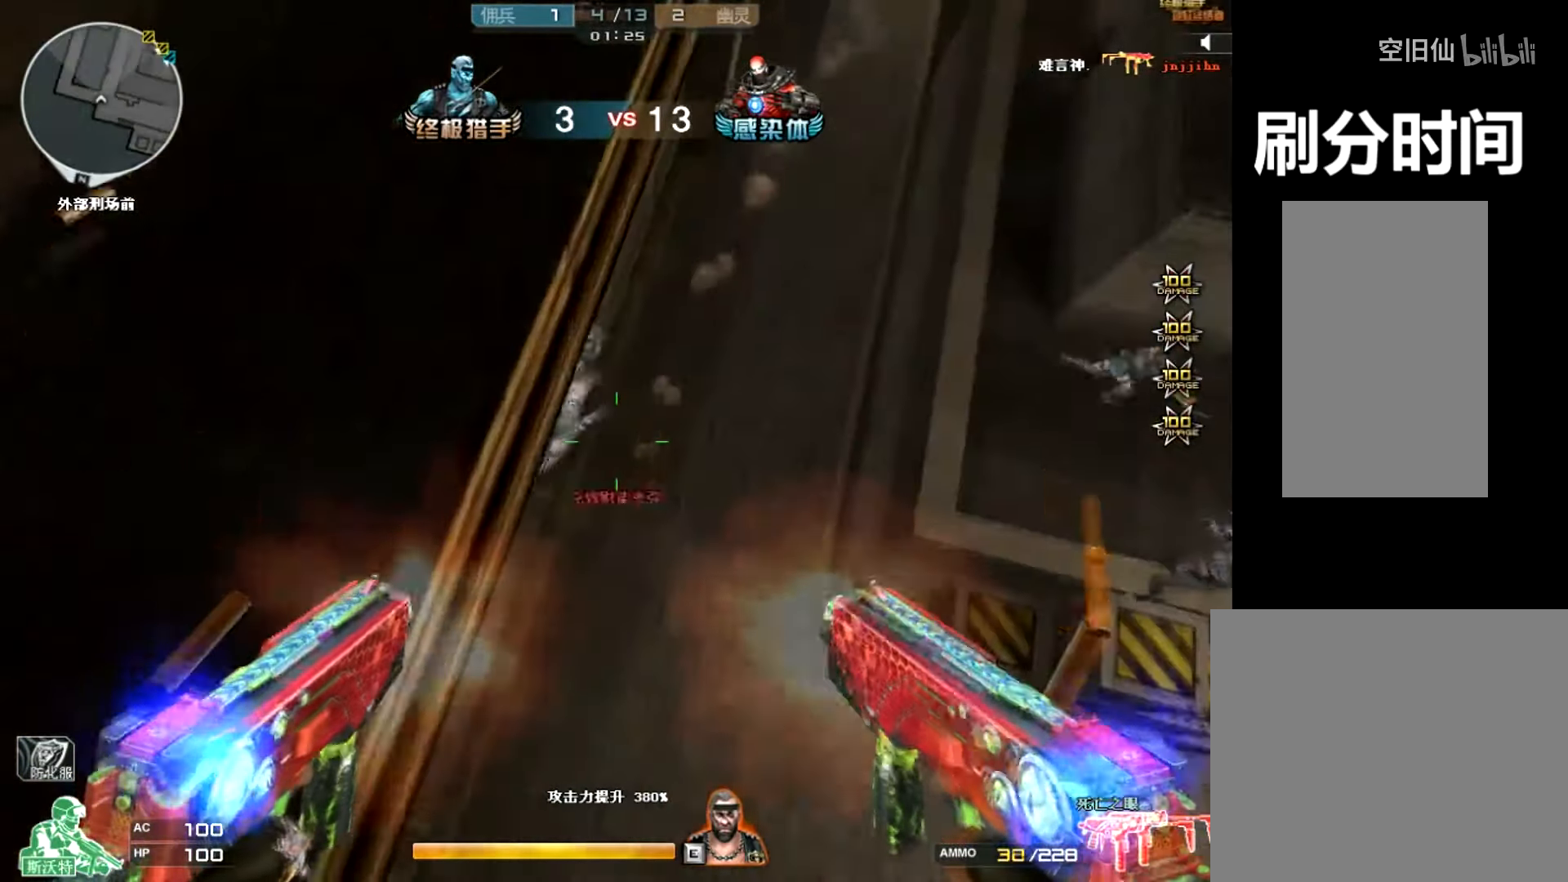
{"keys": ["ctrl", "r"], "mouse": [], "events": [[467, "mouse_left", "up"], [501, "r", "down"]]}
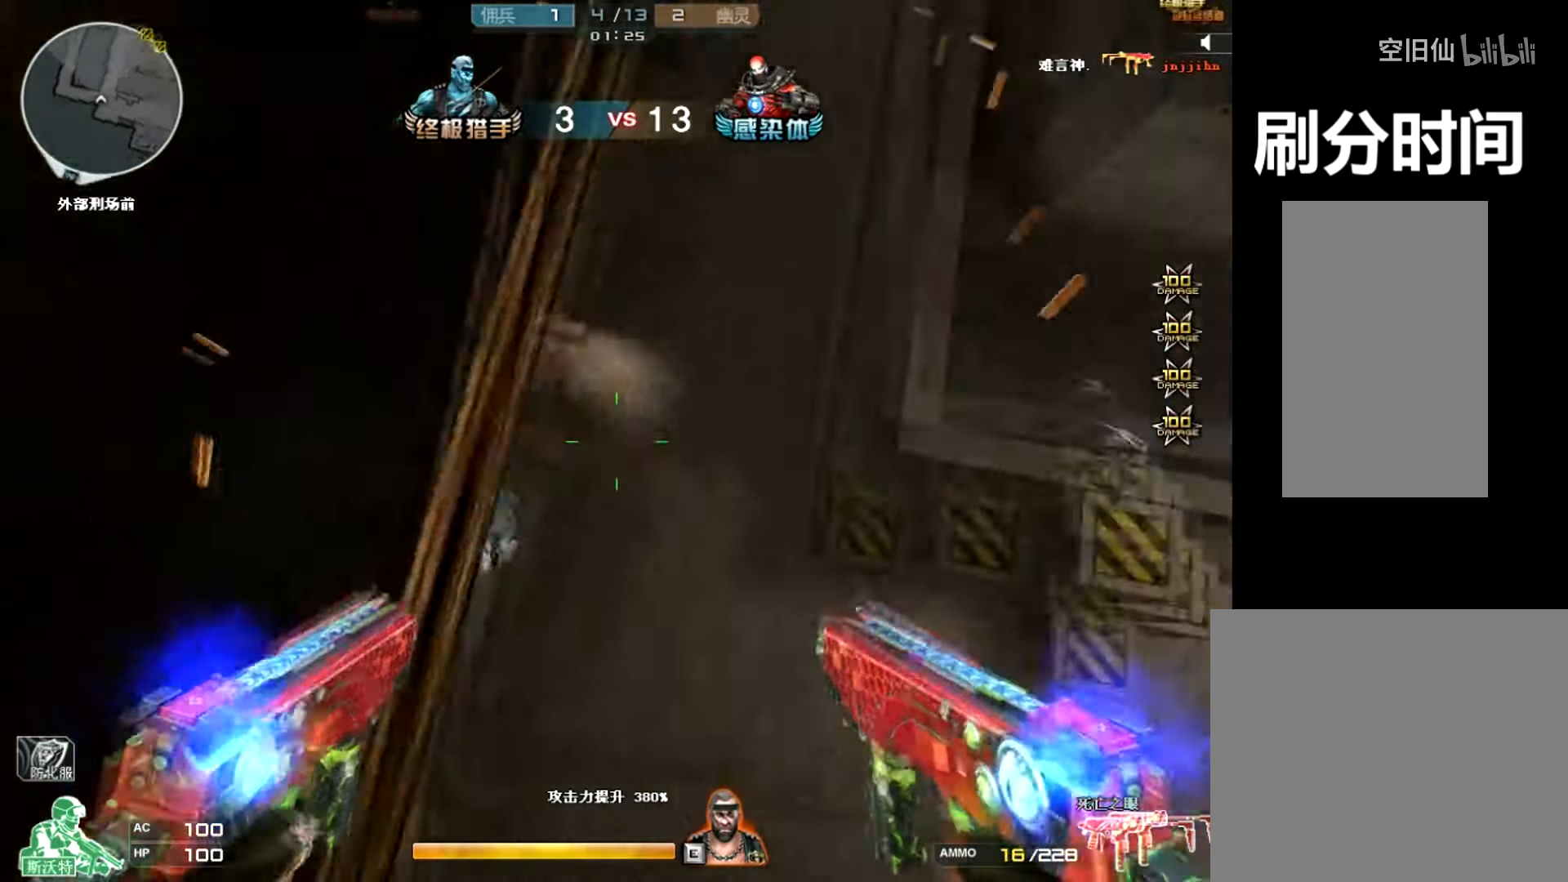
{"keys": [], "mouse": [], "events": [[133, "ctrl", "up"], [133, "r", "up"]]}
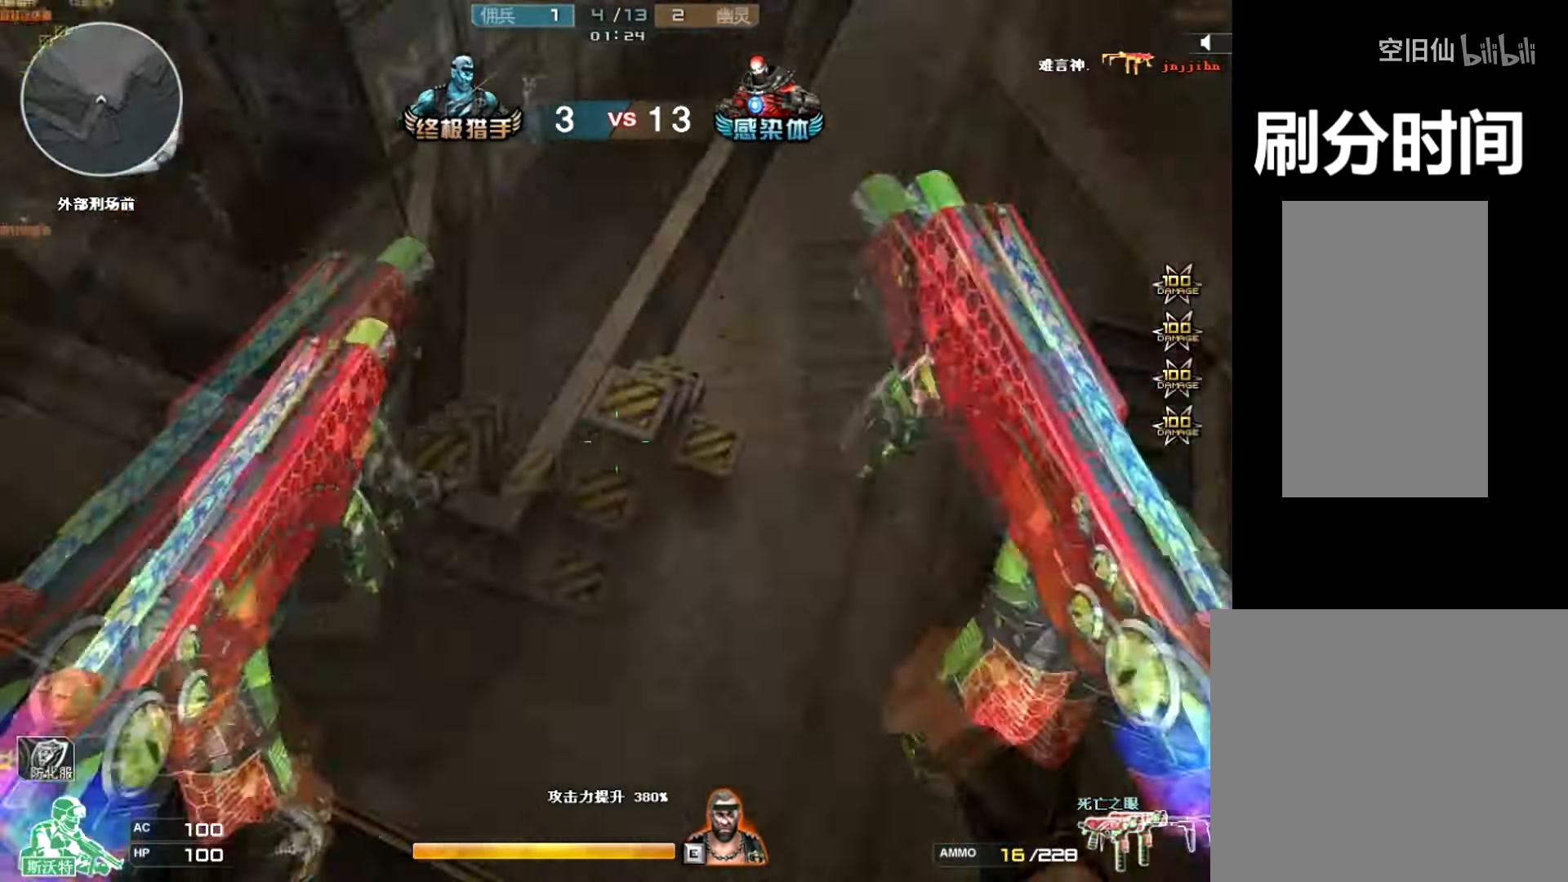
{"keys": ["w"], "mouse": [], "events": [[367, "d", "down"], [367, "w", "down"], [501, "d", "up"]]}
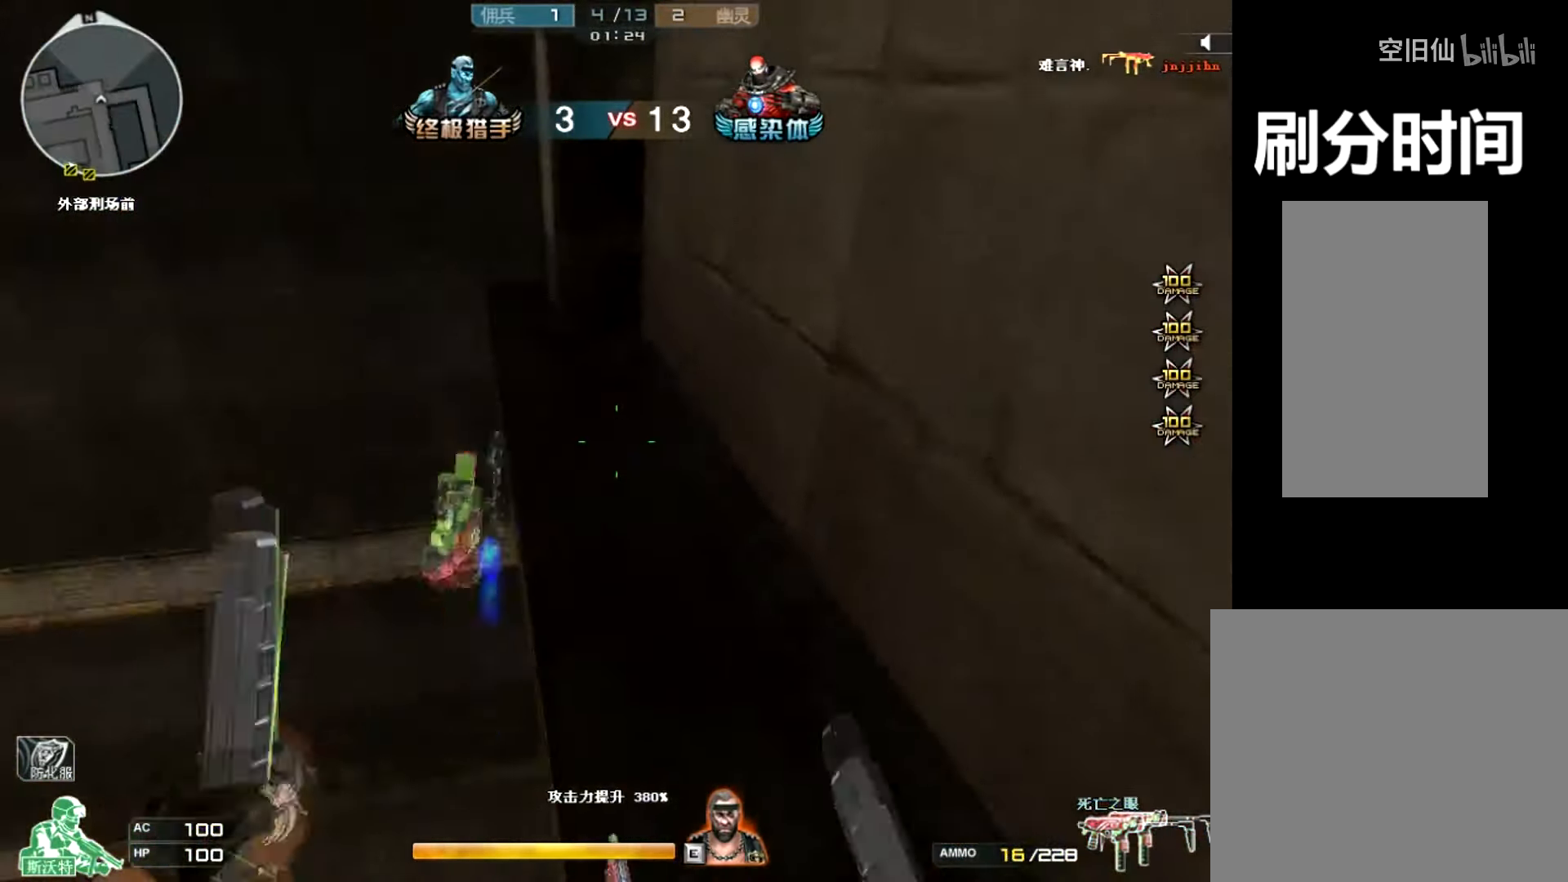
{"keys": ["d"], "mouse": [], "events": [[66, "d", "down"], [200, "d", "up"], [433, "d", "down"], [500, "w", "up"]]}
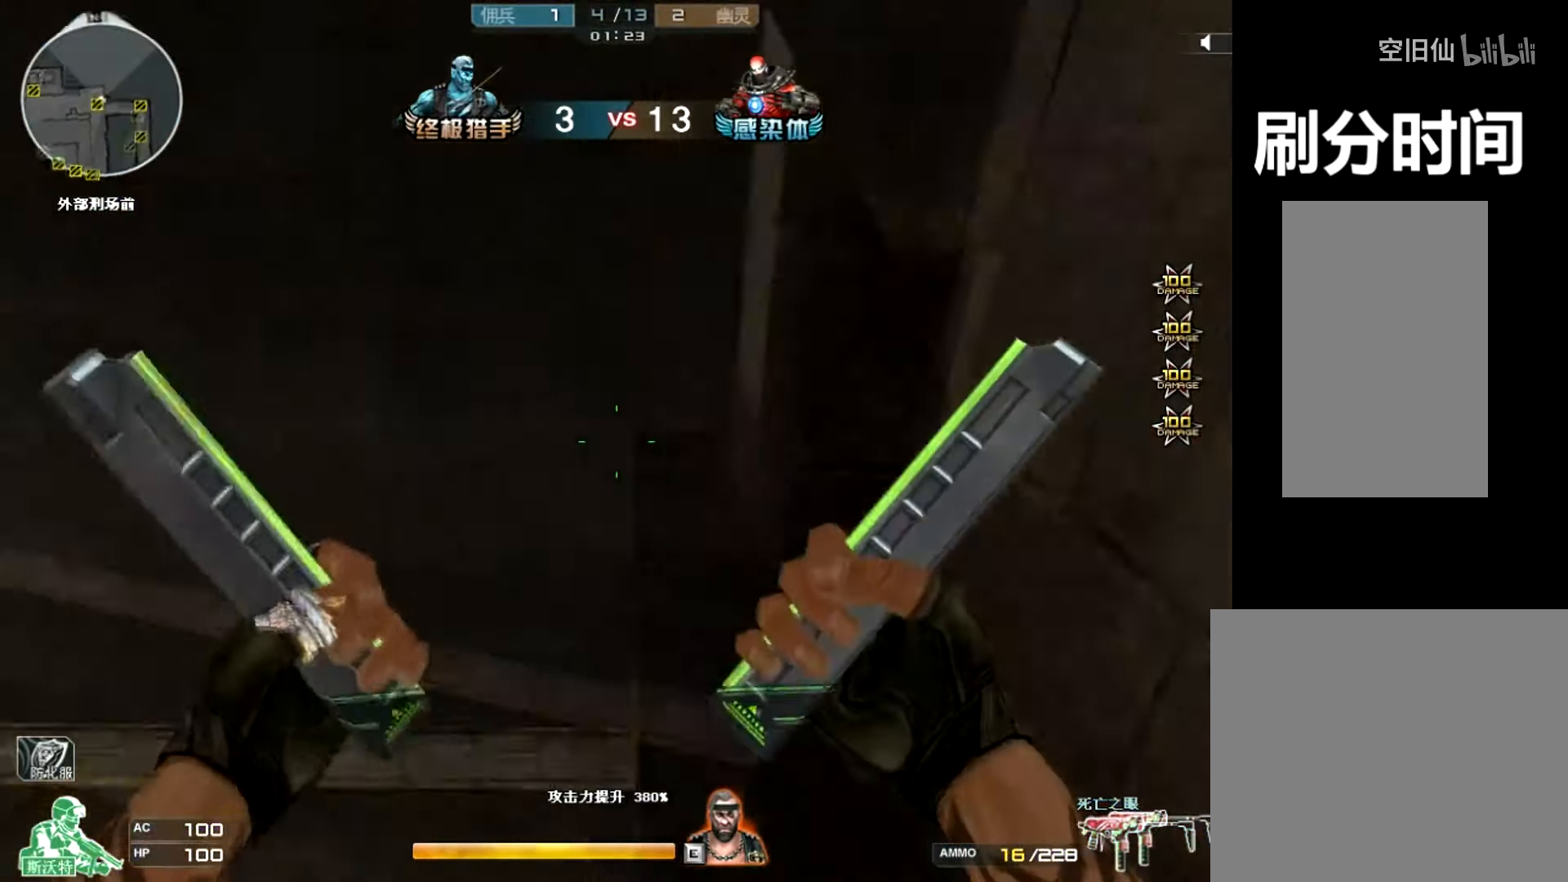
{"keys": ["ctrl"], "mouse": [], "events": [[34, "ctrl", "down"], [67, "d", "up"]]}
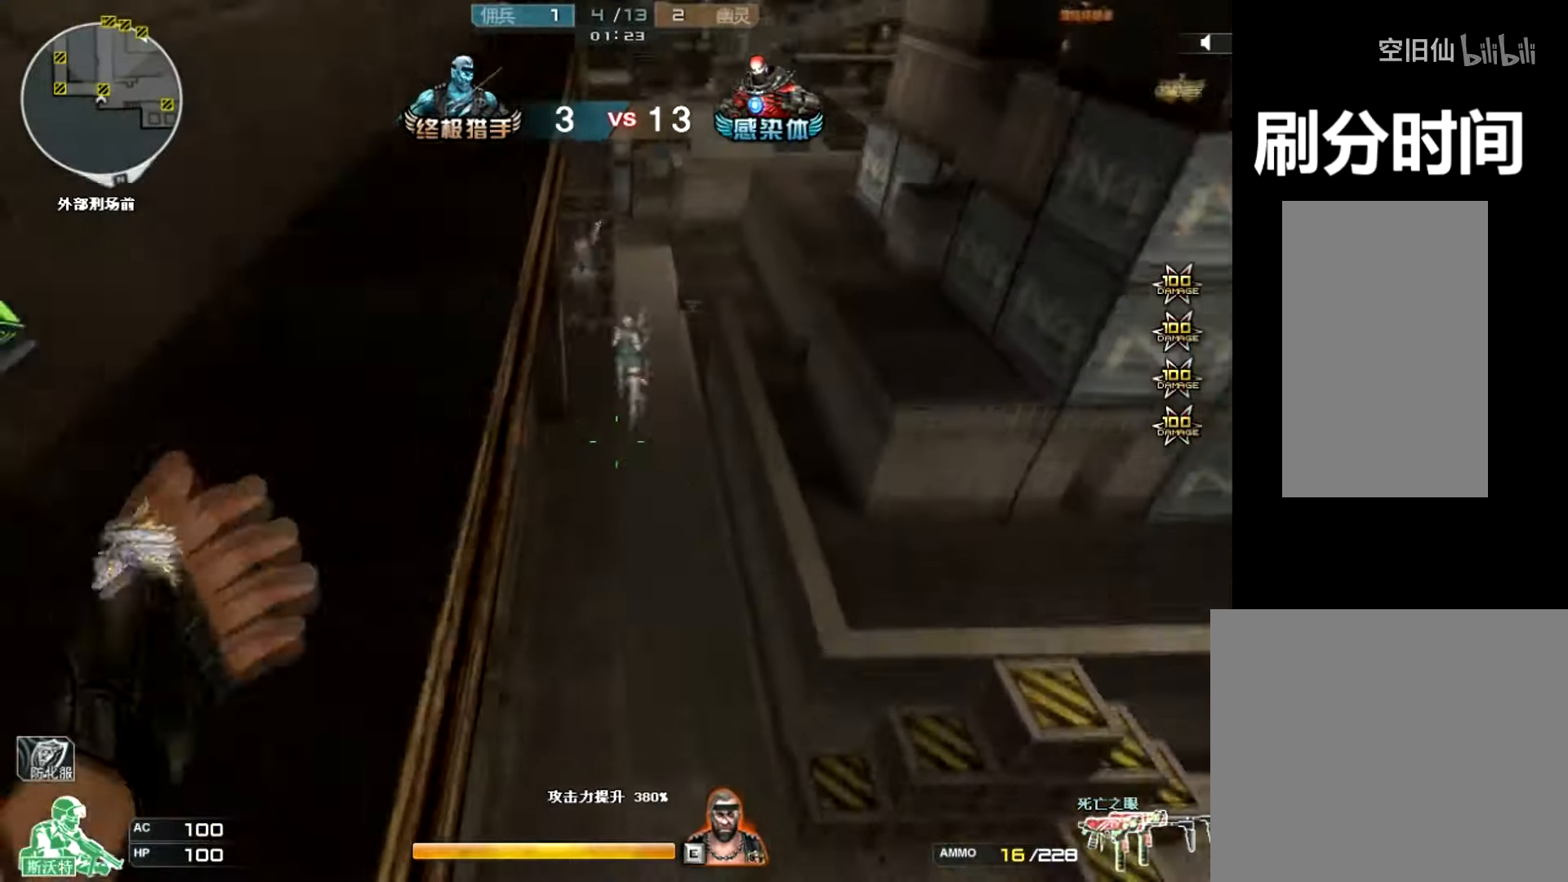
{"keys": ["ctrl", "w"], "mouse": ["left"], "events": [[67, "w", "down"], [200, "a", "down"], [300, "mouse_left", "down"], [334, "a", "up"]]}
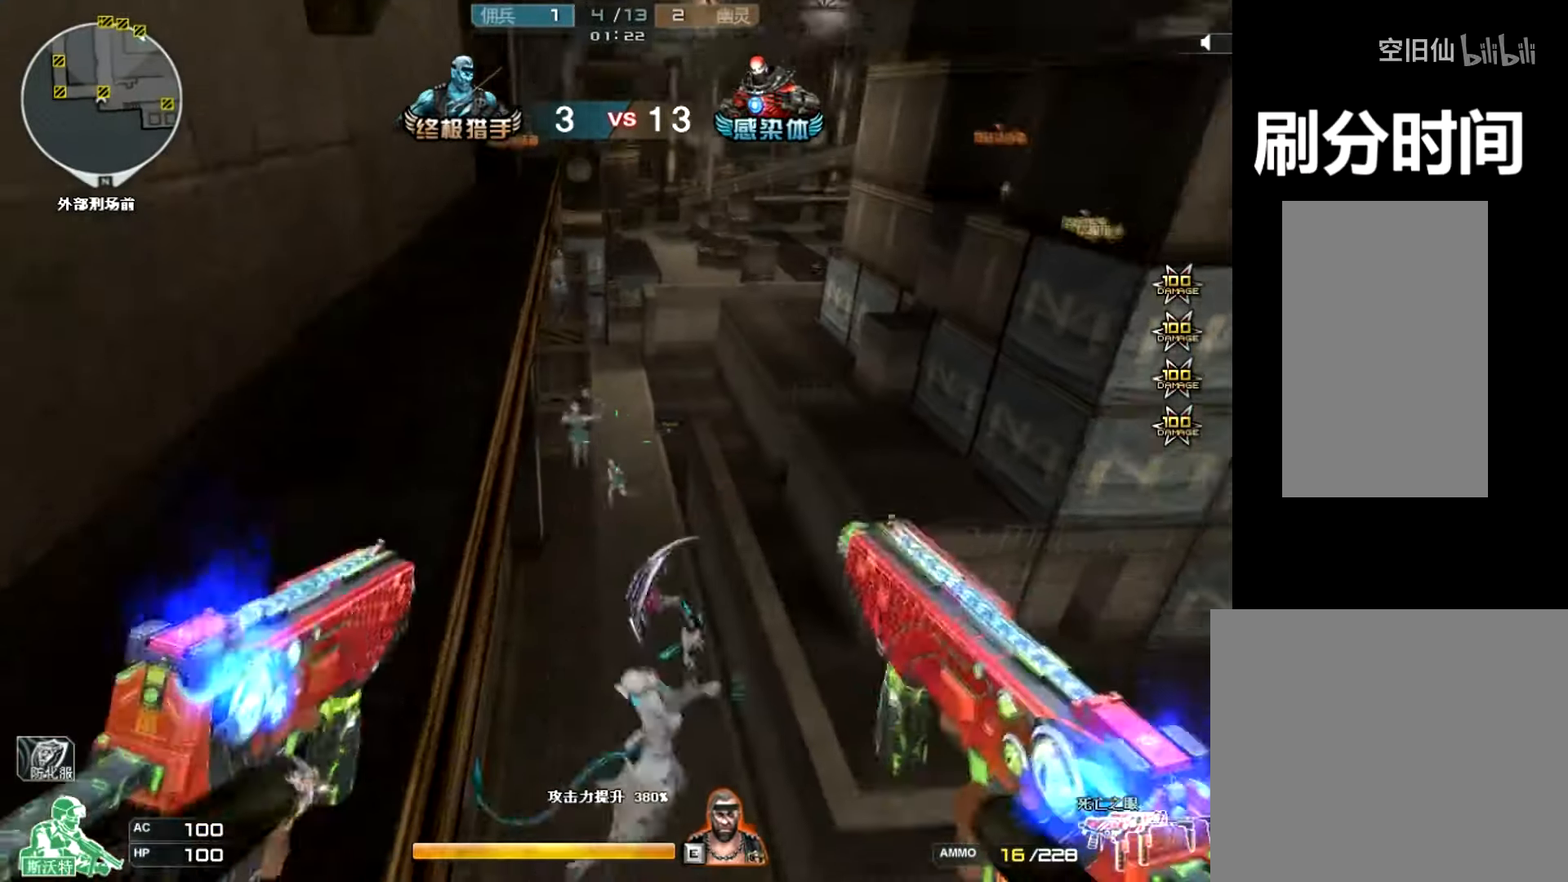
{"keys": ["ctrl"], "mouse": ["left"], "events": [[100, "a", "down"], [133, "w", "up"], [166, "a", "up"]]}
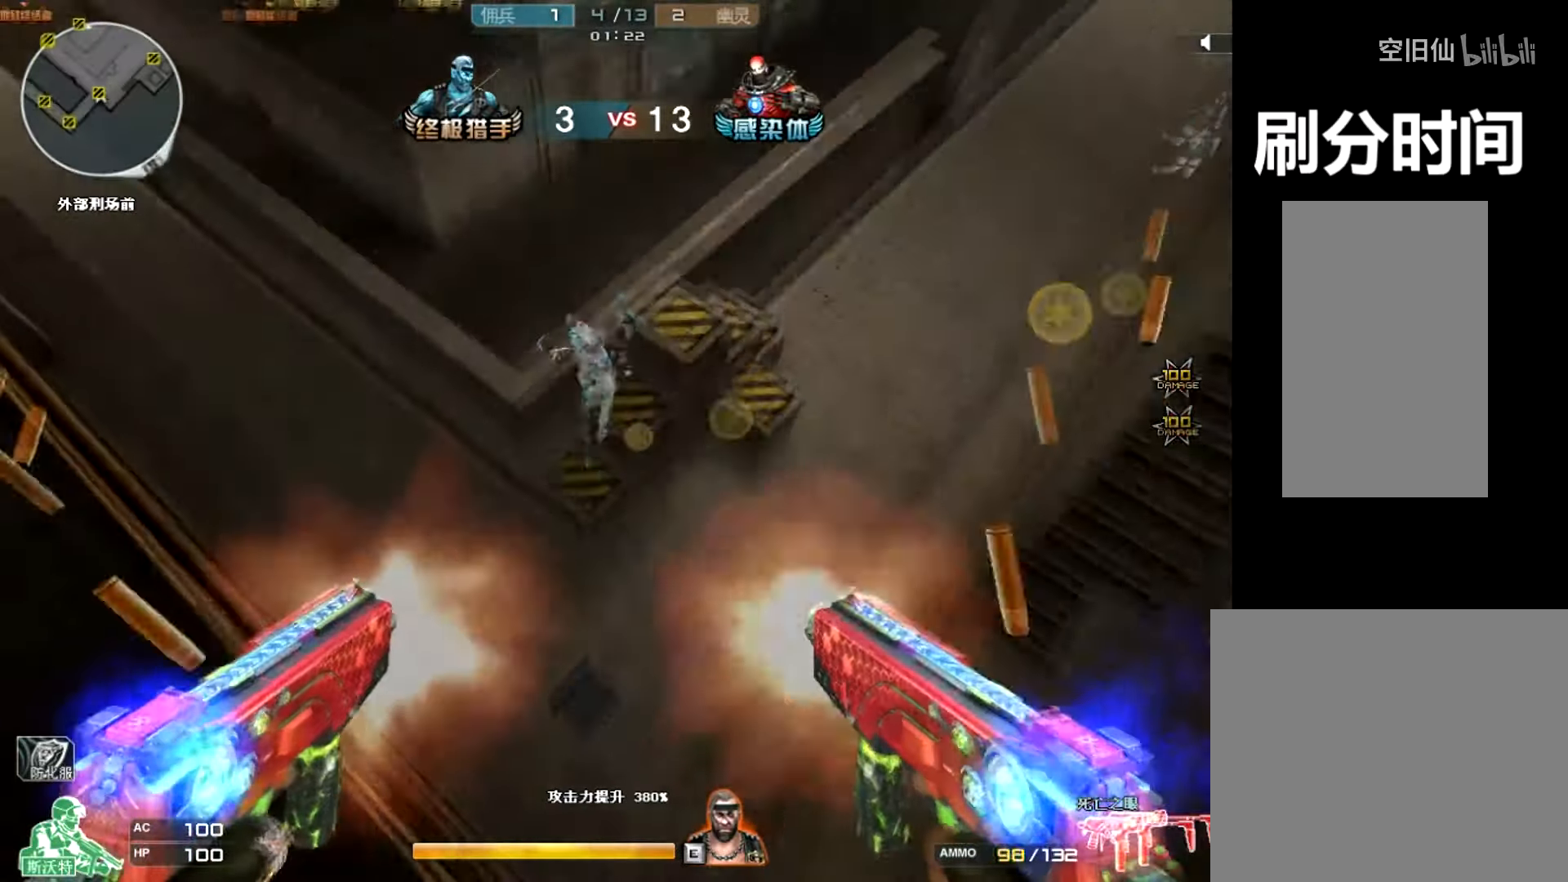
{"keys": ["ctrl"], "mouse": ["left"], "events": []}
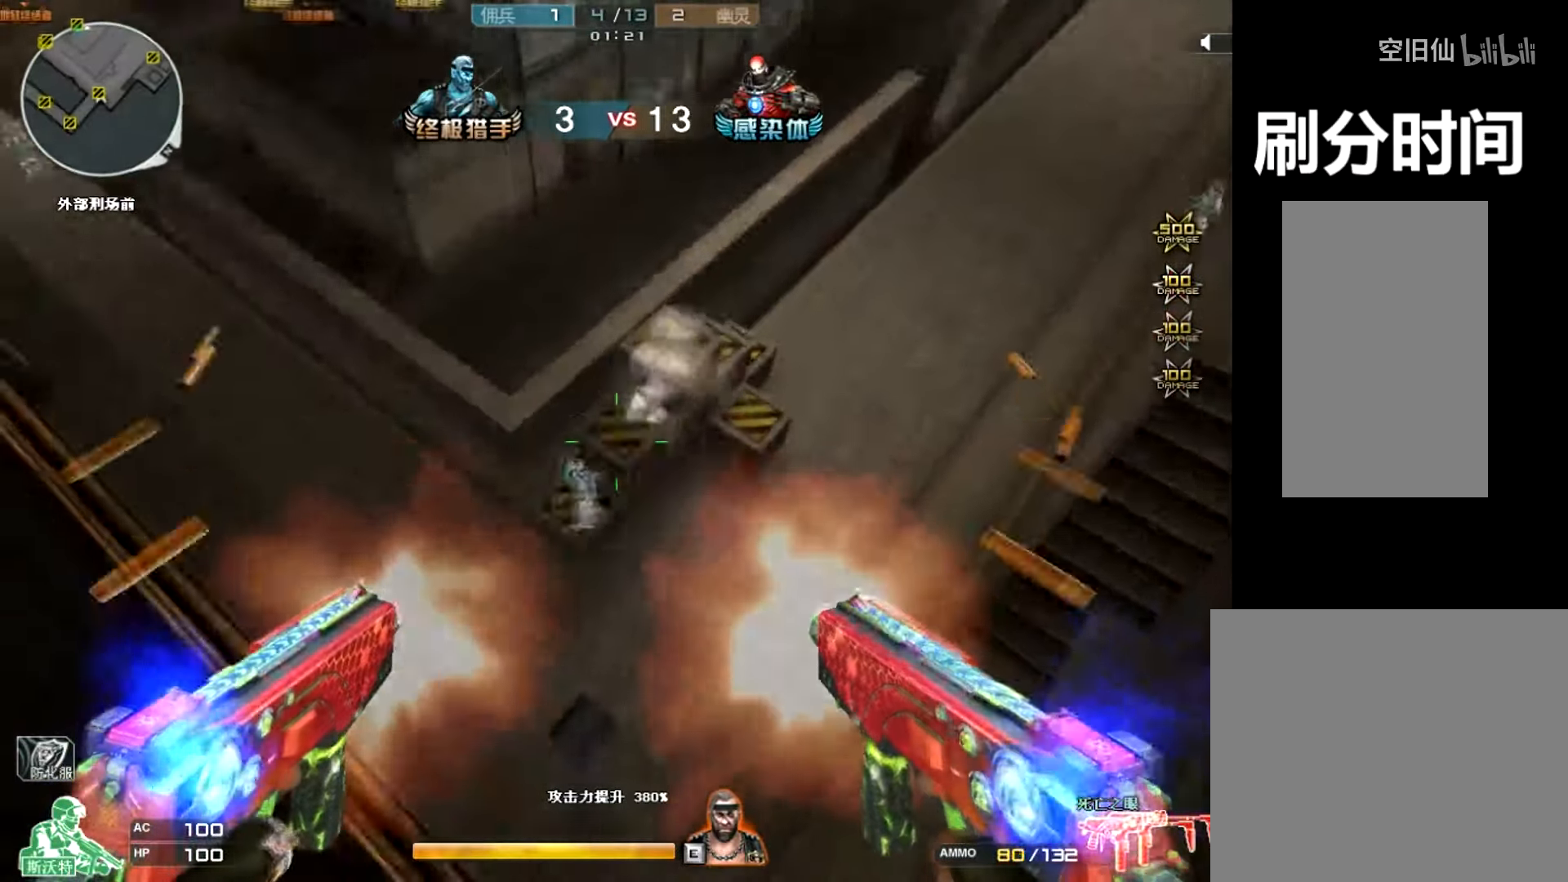
{"keys": ["ctrl"], "mouse": [], "events": [[433, "mouse_left", "up"]]}
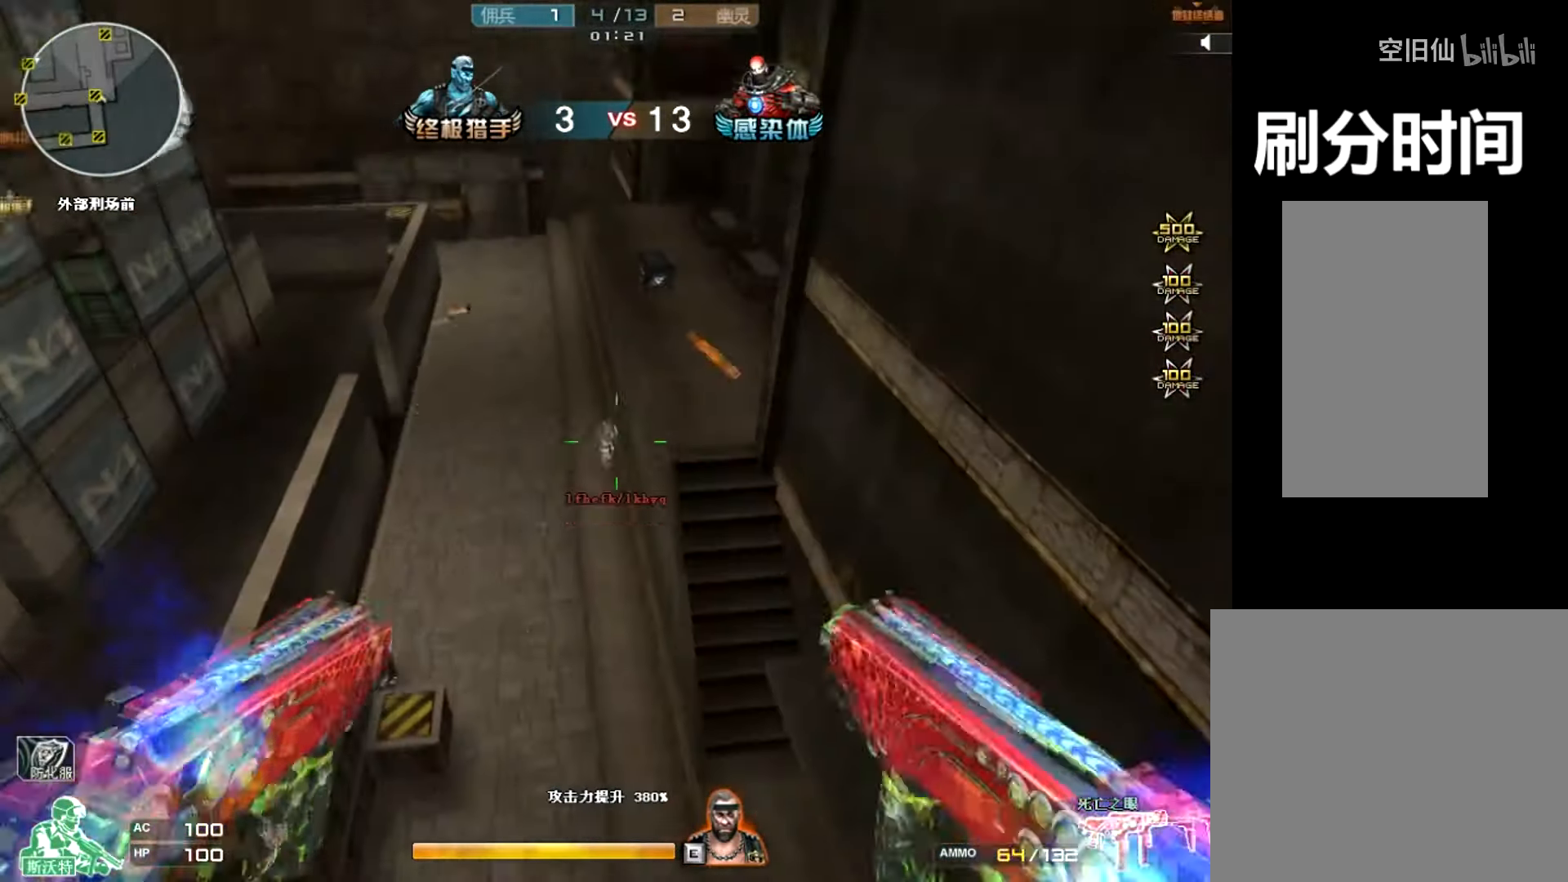
{"keys": ["ctrl"], "mouse": ["left"], "events": [[434, "mouse_left", "down"]]}
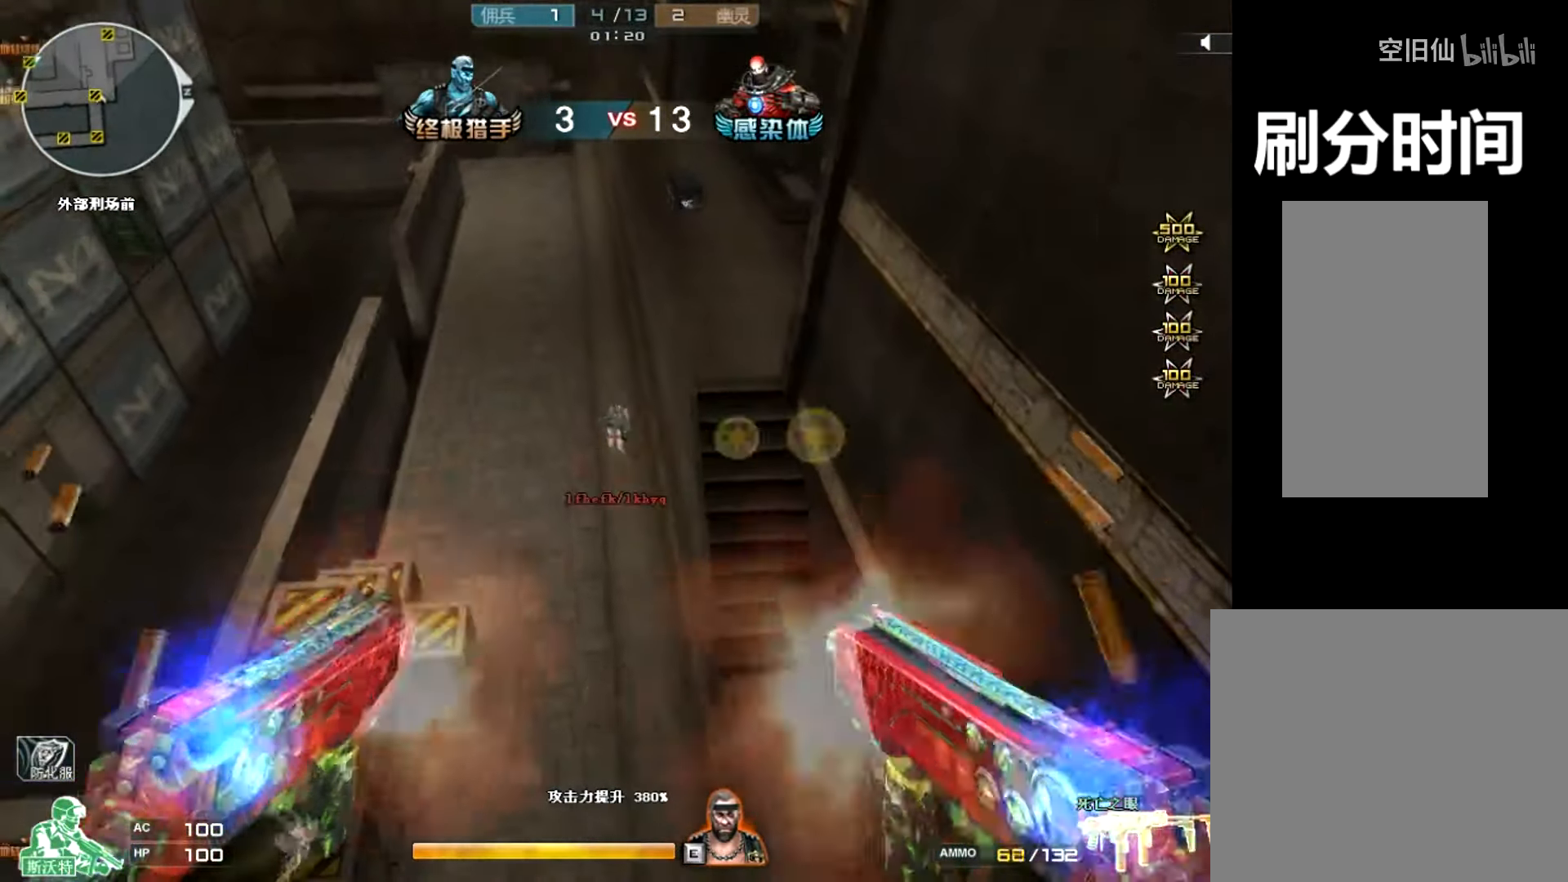
{"keys": ["ctrl"], "mouse": ["left"], "events": []}
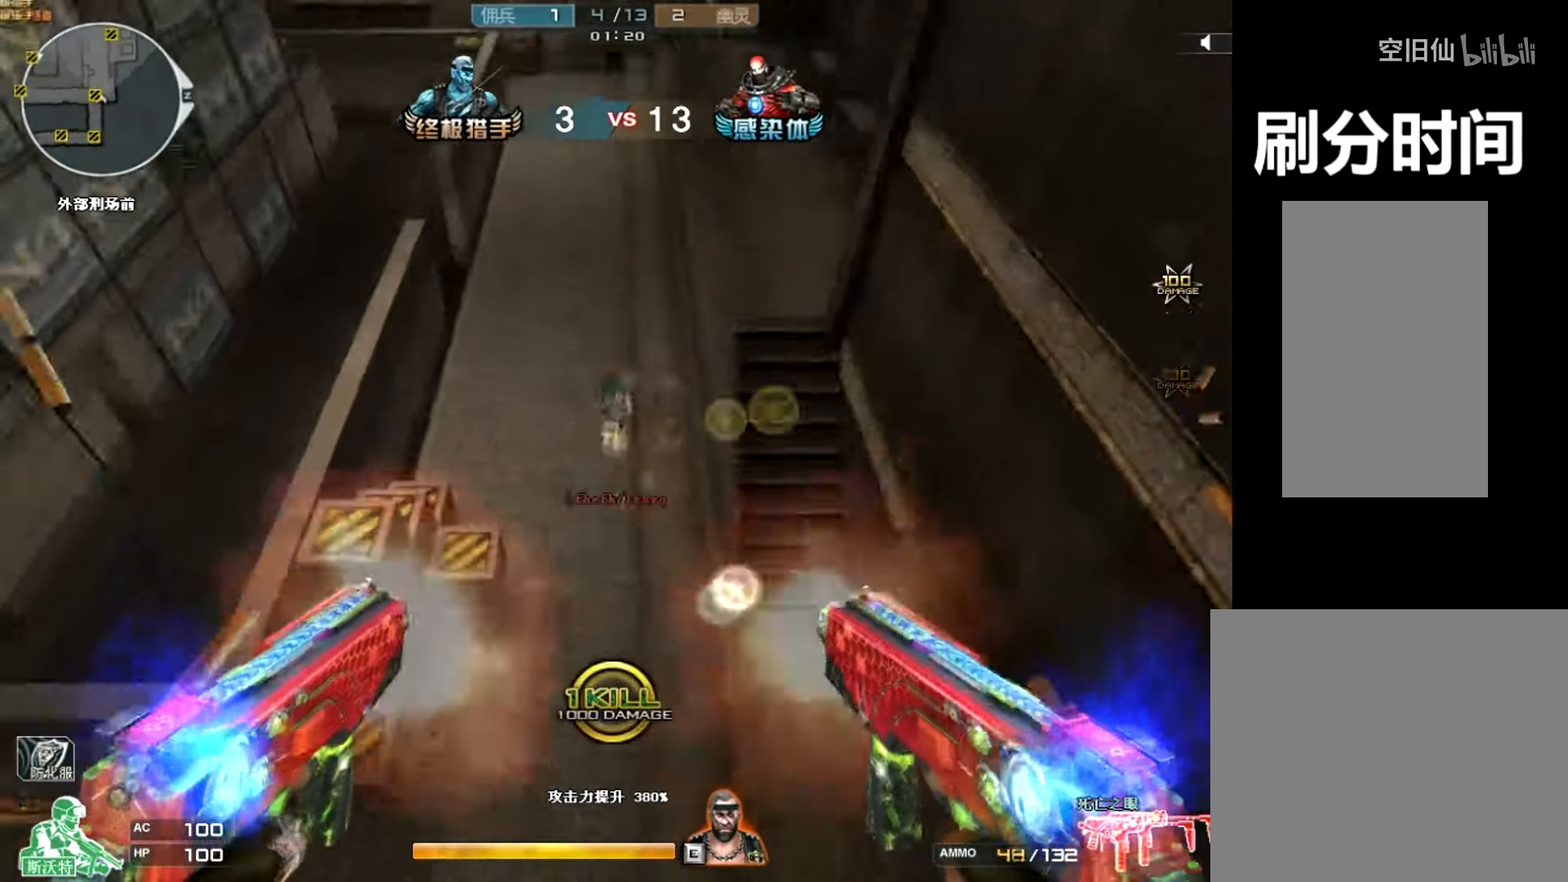
{"keys": ["ctrl"], "mouse": [], "events": [[467, "mouse_left", "up"]]}